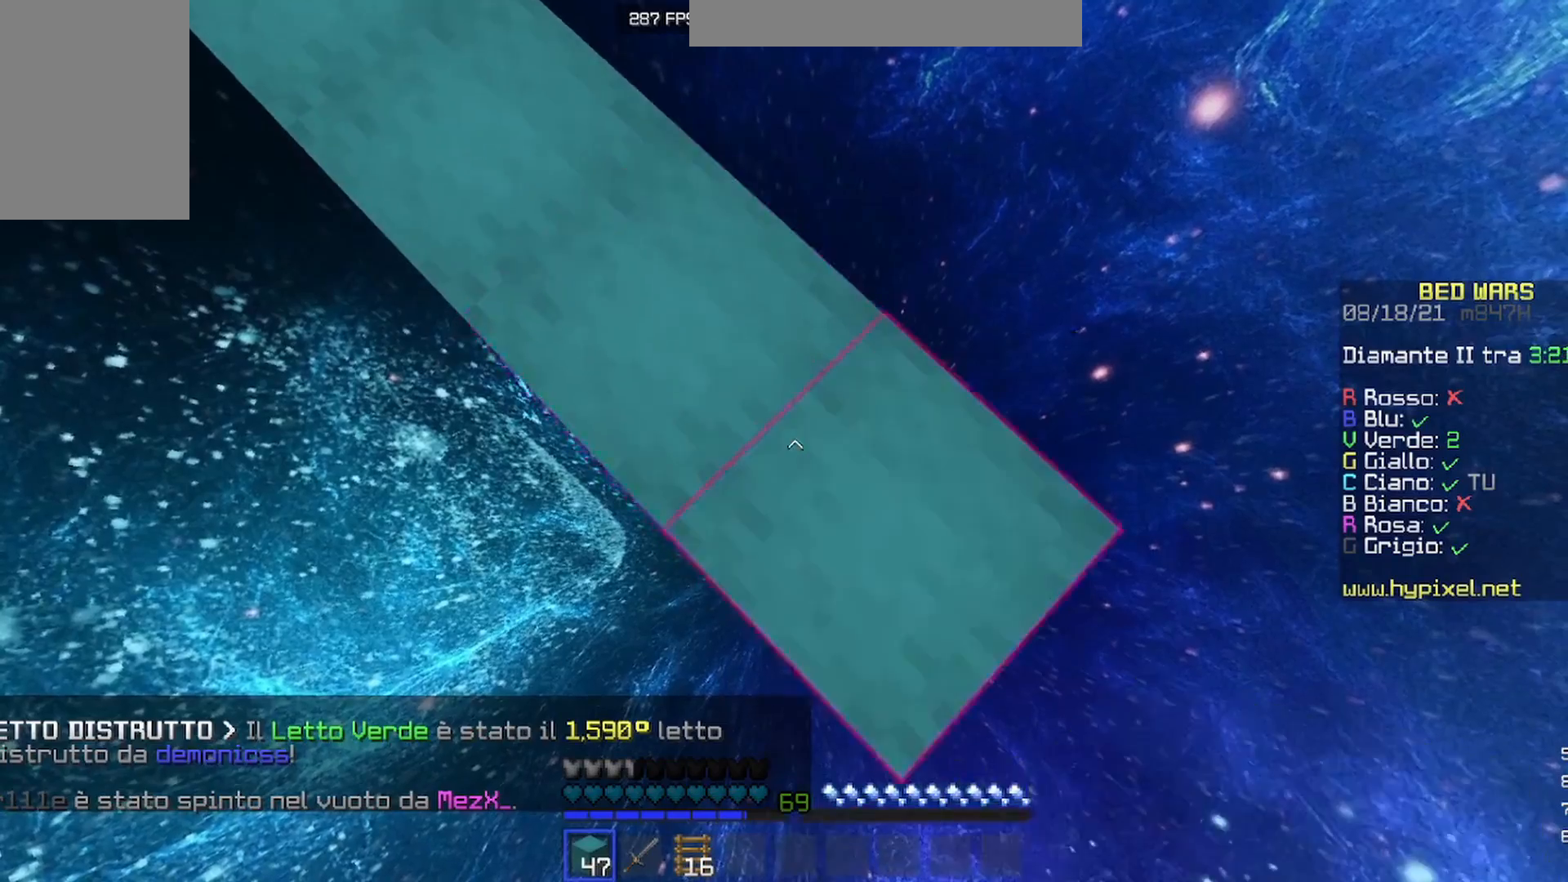
Gameplay with keyboard and mouse; each line is a JSON object with the keys and mouse buttons held at the frame after it. "events" lists presses ("down") and releases ("up") of "a", "d", "s", "w", "mouse_left" and "mouse_right" between this image and that frame as [ms after this image, input, new state], when the widget could be followed in between. "mouse_left", "mouse_right" = the "left", "right" buttons of the "mouse" list. No other keys are recorded. Fast repeated clicks can show as one long hold. Mouse movement is not recorded.
{"keys": ["d", "s"], "mouse": [], "events": [[67, "mouse_right", "up"], [367, "mouse_right", "down"], [500, "mouse_right", "up"]]}
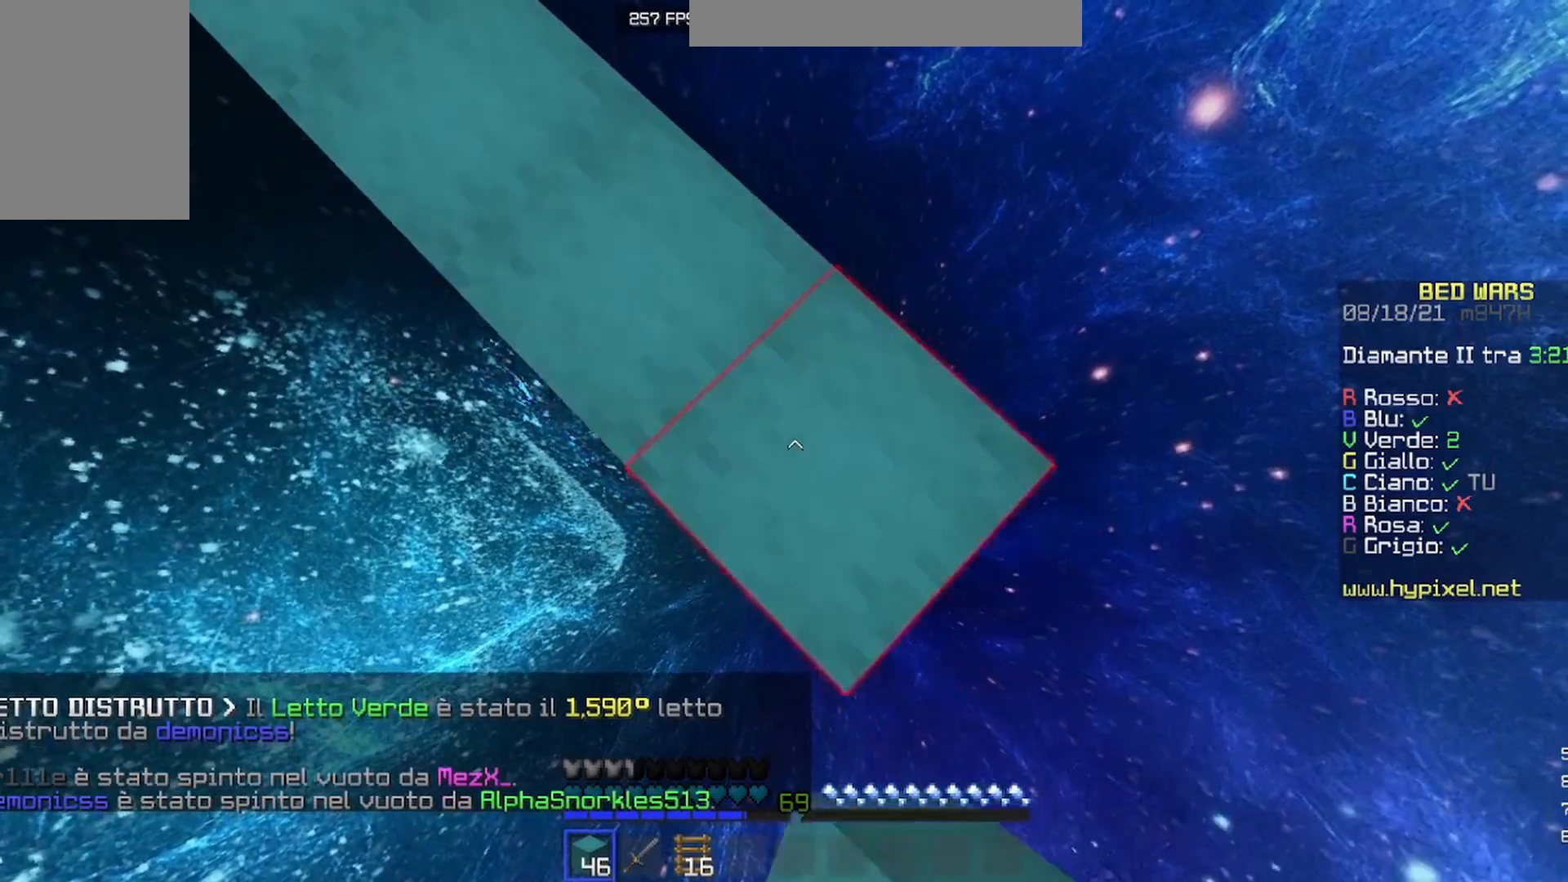
{"keys": ["d", "s"], "mouse": [], "events": [[267, "mouse_right", "down"], [433, "mouse_right", "up"]]}
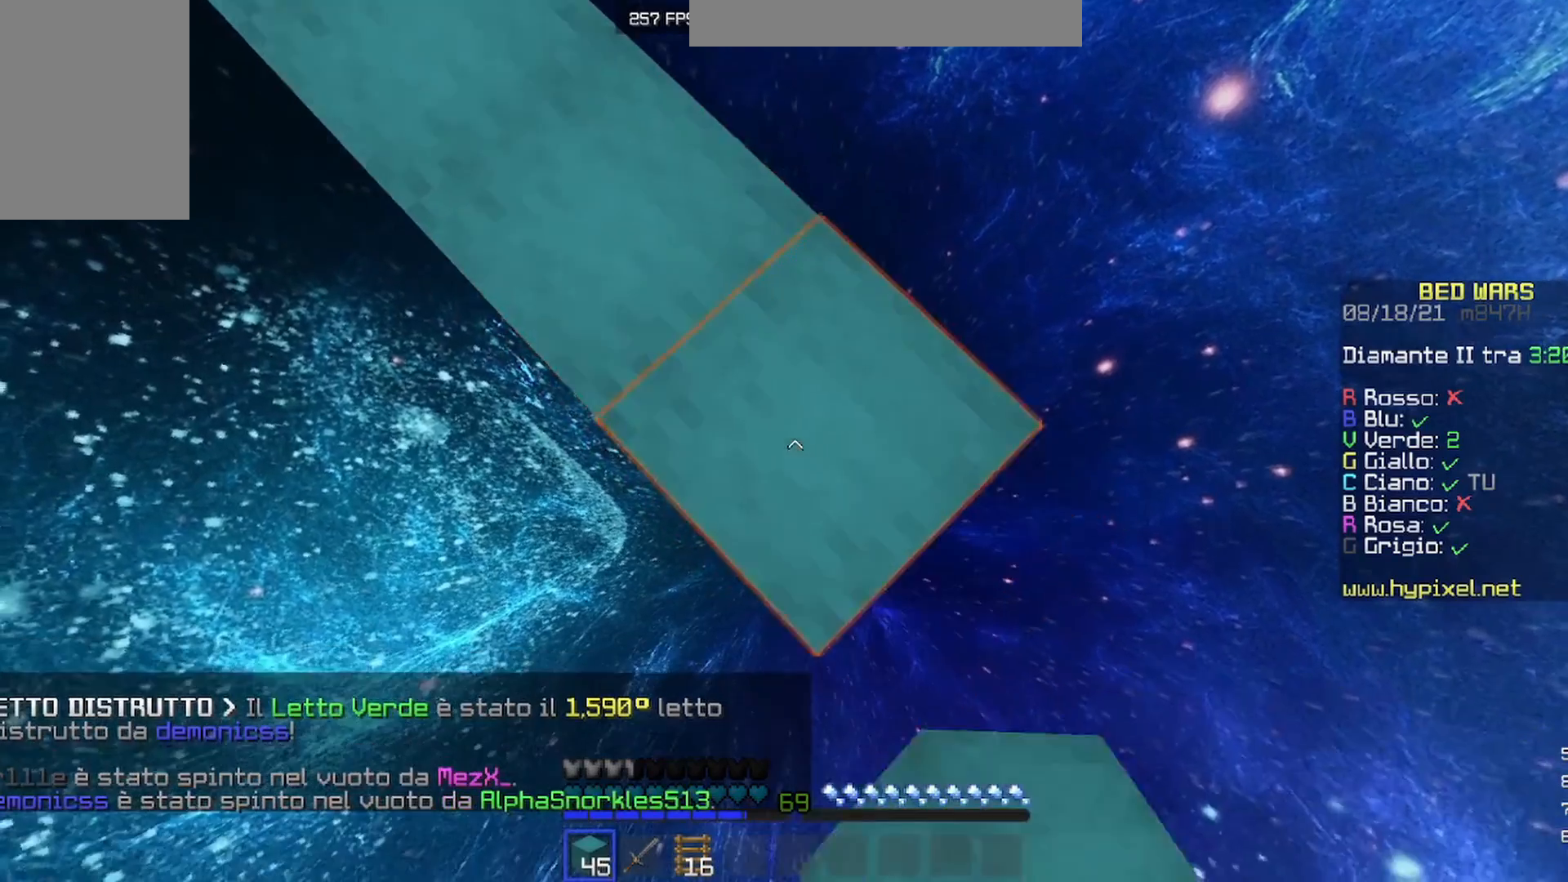
{"keys": ["d", "s"], "mouse": [], "events": []}
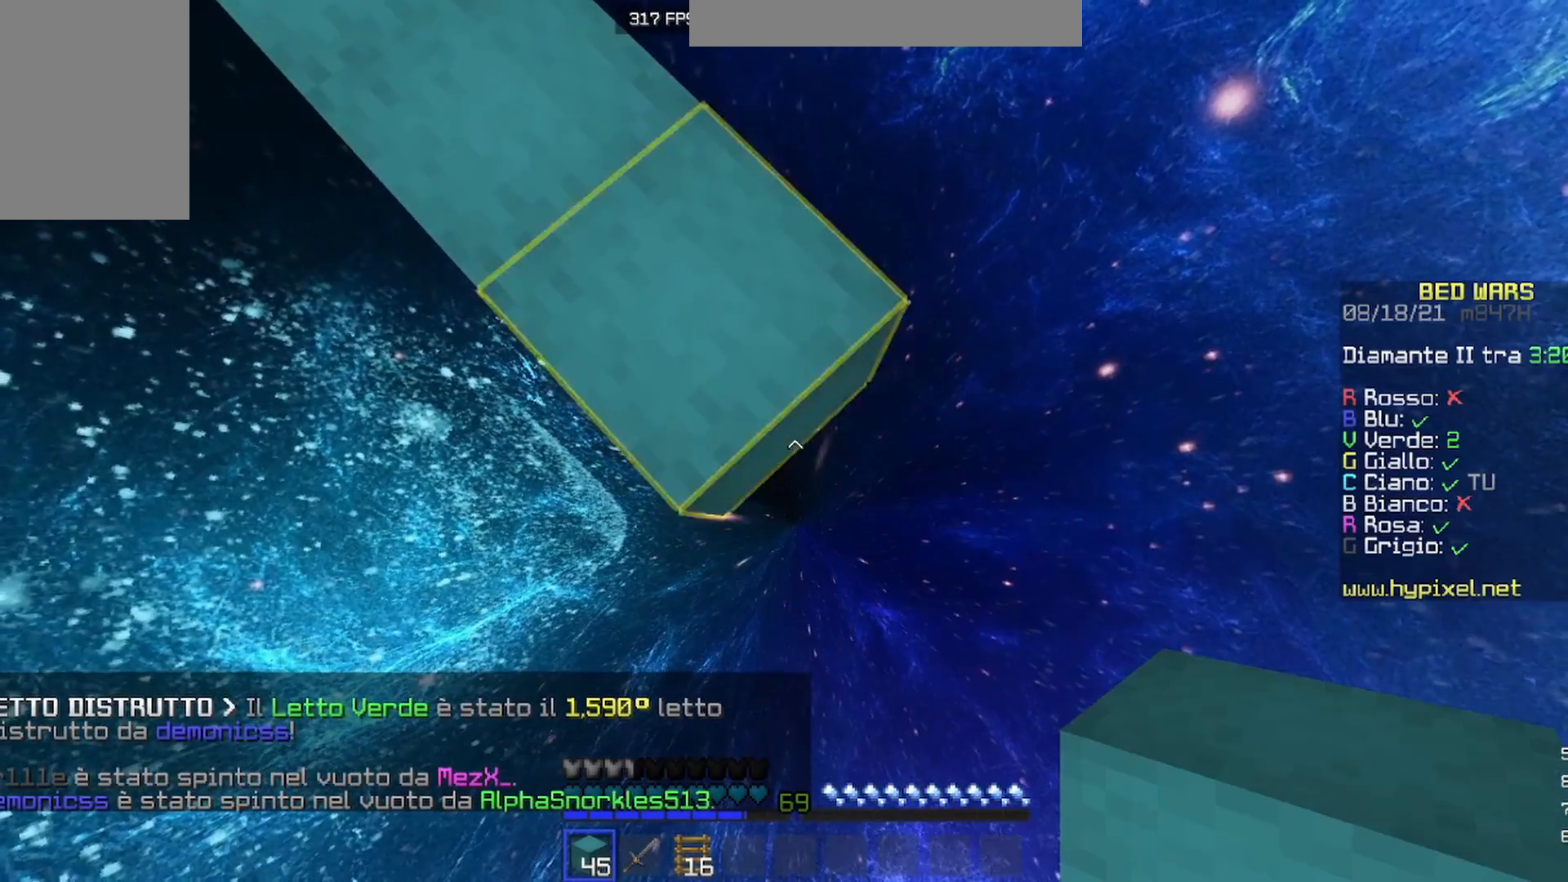
{"keys": ["d", "s"], "mouse": ["right"], "events": [[133, "mouse_right", "down"]]}
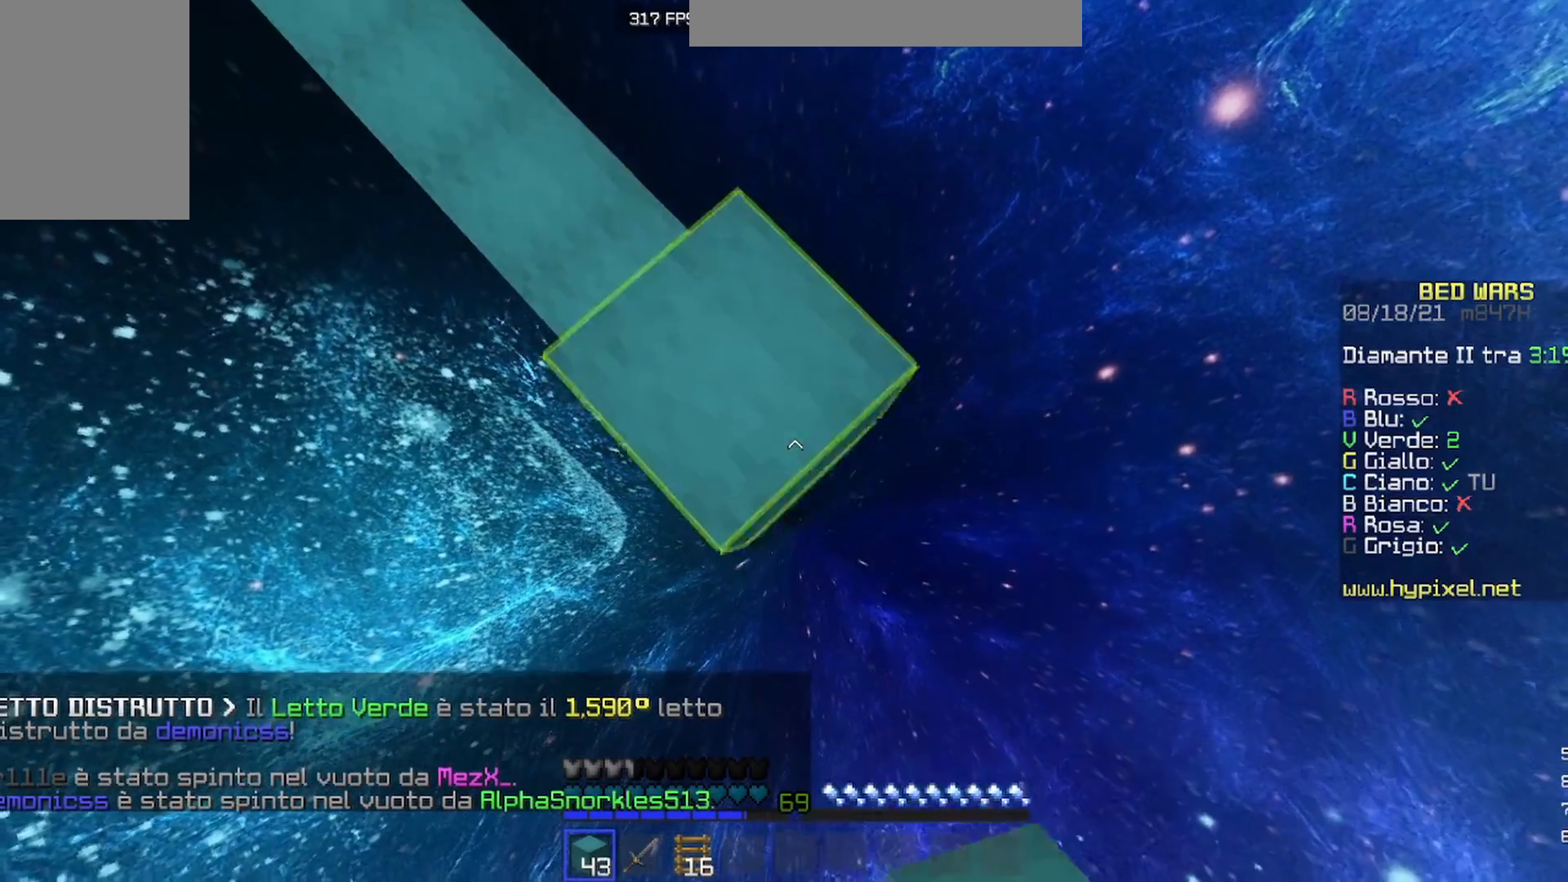
{"keys": ["a", "w"], "mouse": [], "events": [[333, "s", "up"], [367, "d", "up"], [433, "mouse_right", "up"], [467, "a", "down"], [500, "w", "down"]]}
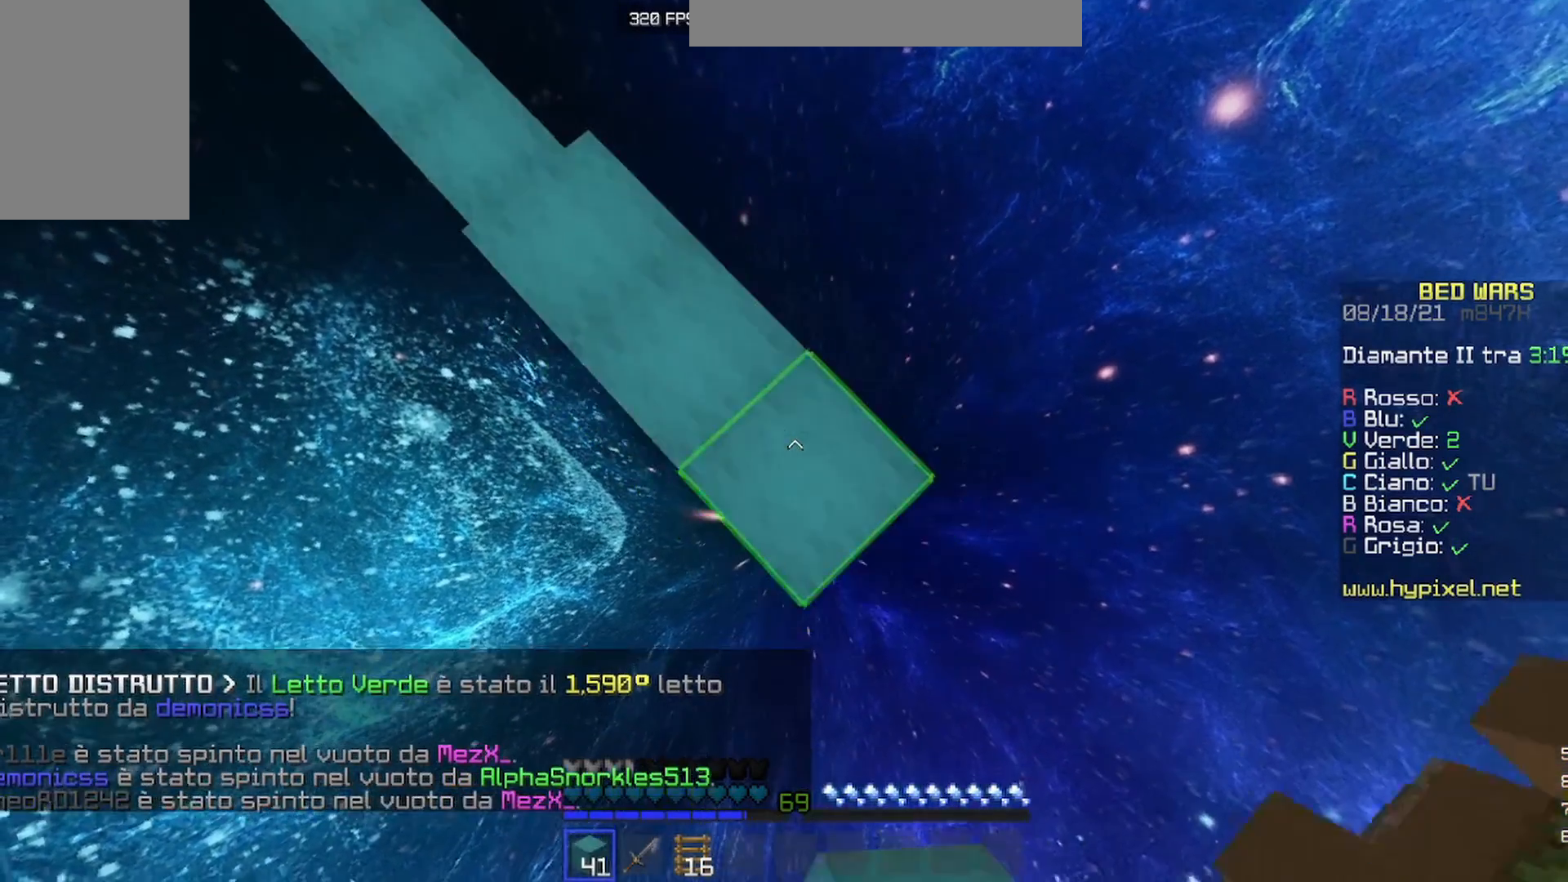
{"keys": ["a"], "mouse": [], "events": [[400, "w", "up"]]}
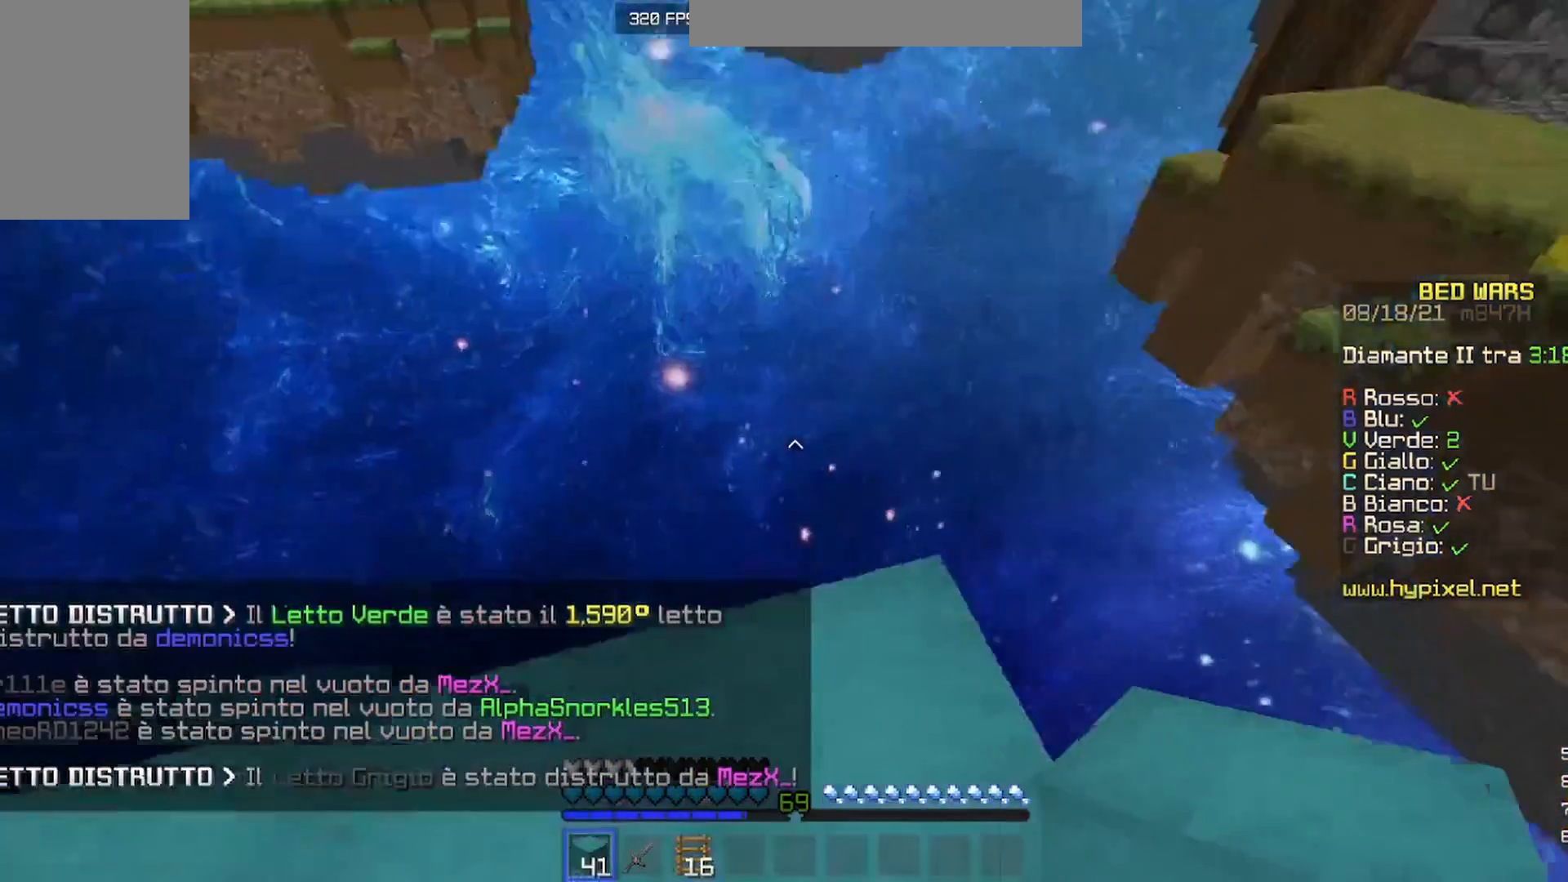
{"keys": ["a", "s"], "mouse": ["left"], "events": [[33, "a", "up"], [233, "s", "down"], [267, "a", "down"], [367, "mouse_right", "down"], [467, "mouse_right", "up"], [500, "mouse_left", "down"]]}
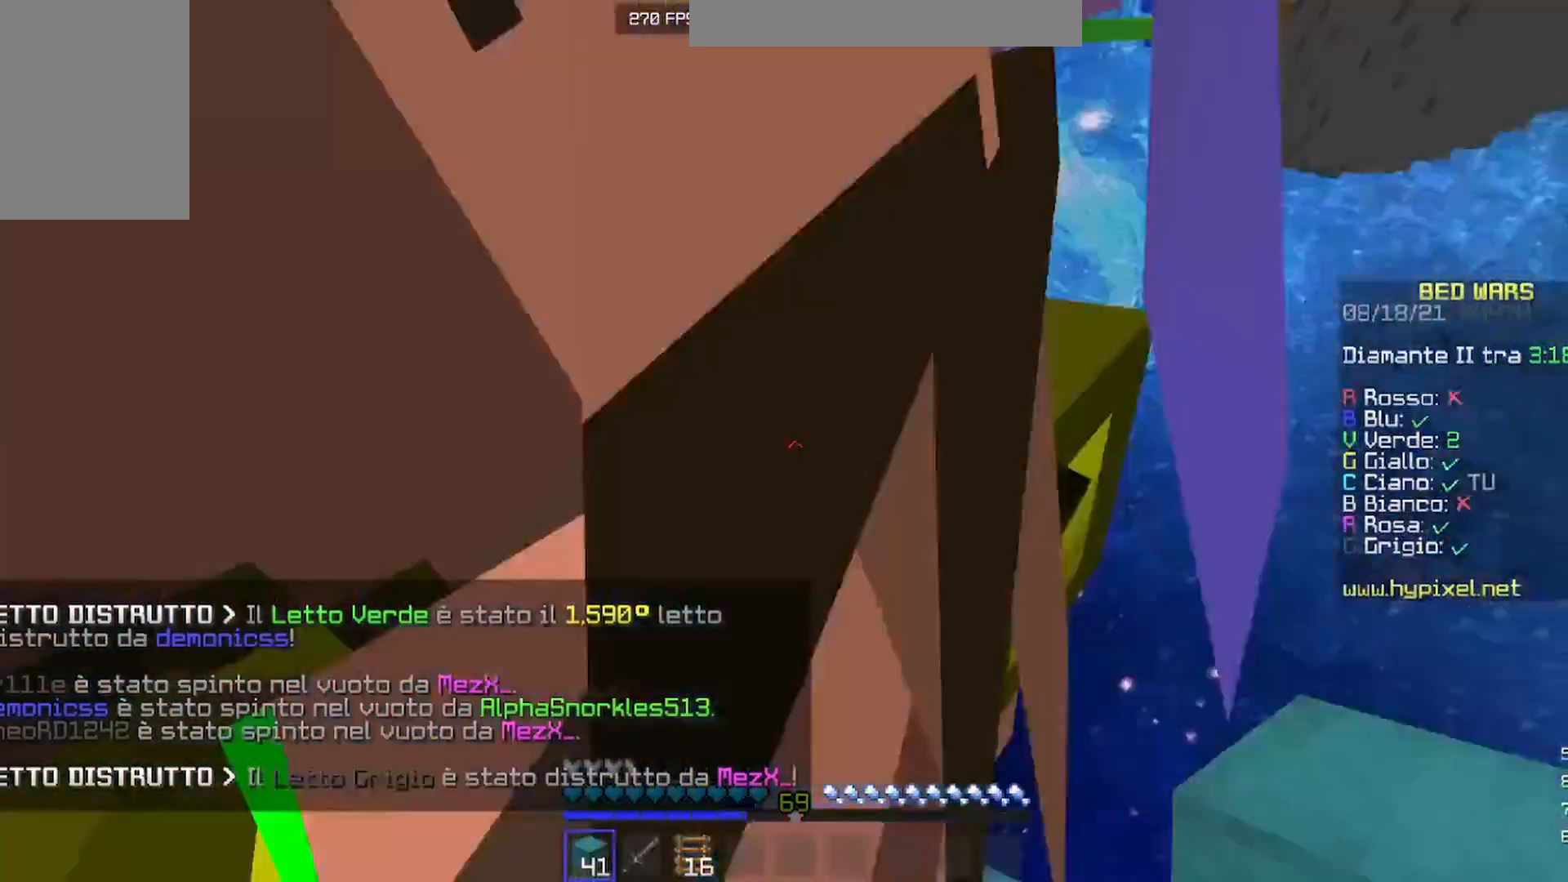
{"keys": [], "mouse": ["left"], "events": [[67, "s", "up"], [167, "a", "up"], [267, "mouse_left", "up"], [333, "mouse_left", "down"]]}
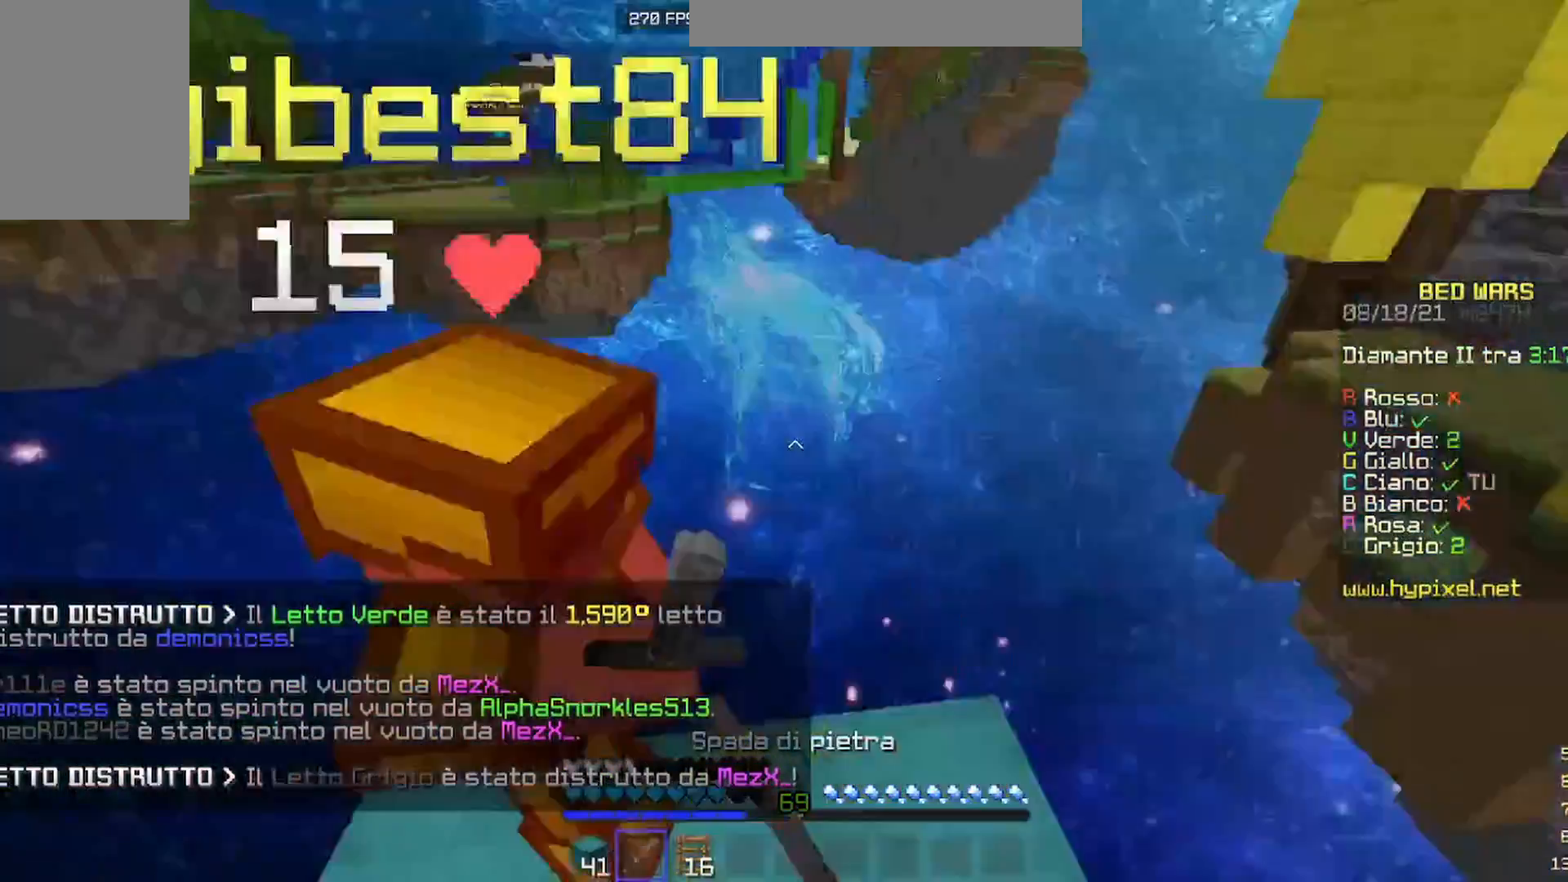
{"keys": ["w"], "mouse": [], "events": [[167, "w", "down"], [433, "mouse_left", "up"]]}
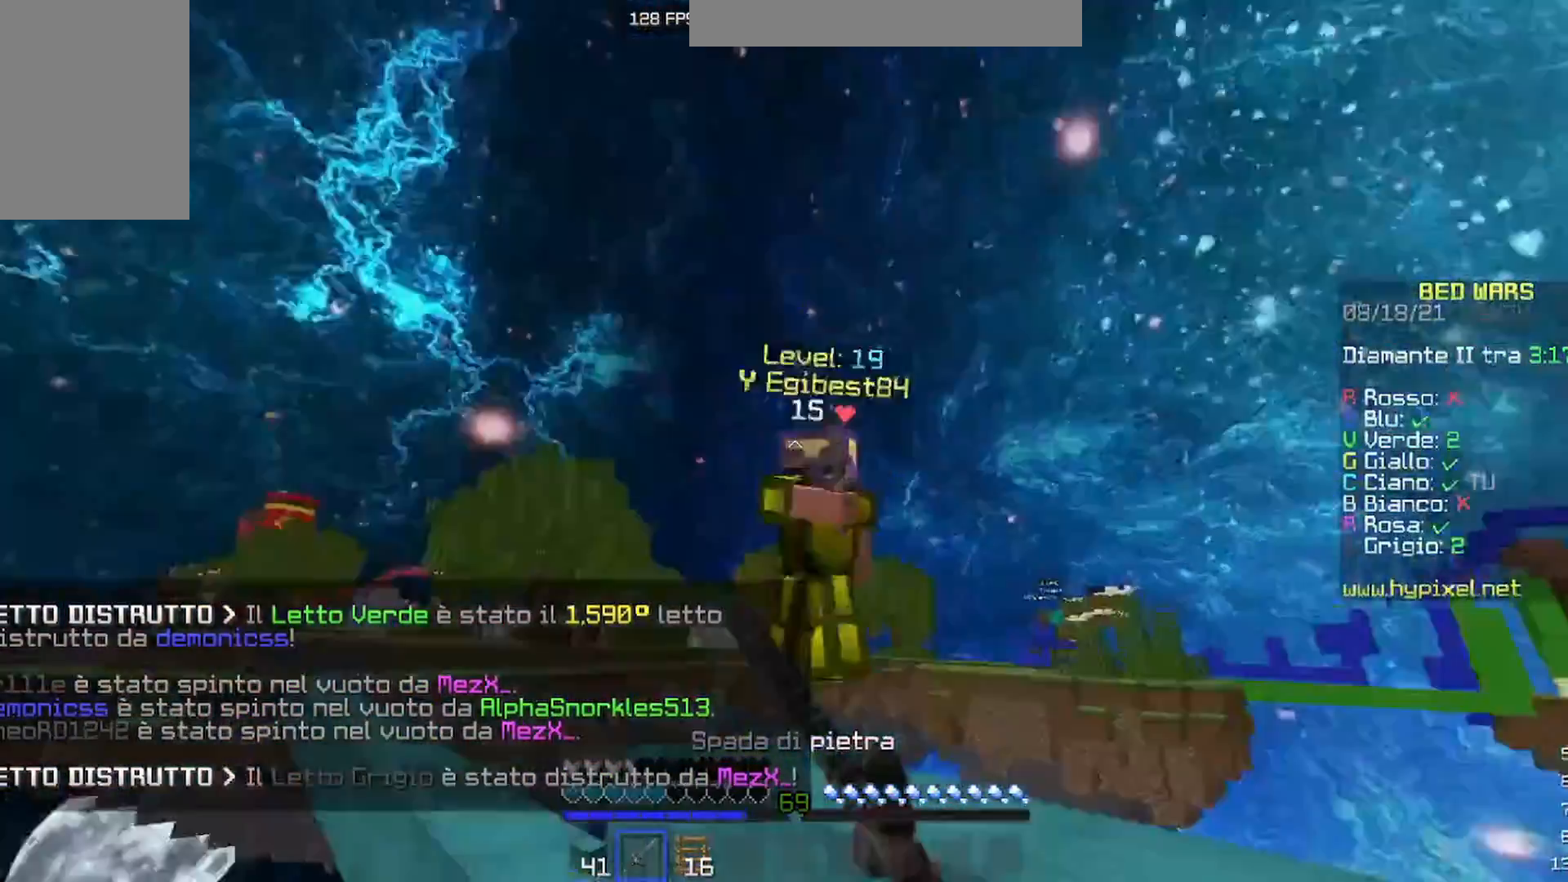
{"keys": ["w"], "mouse": [], "events": [[33, "mouse_left", "down"], [133, "mouse_left", "up"], [200, "mouse_left", "down"], [300, "mouse_left", "up"], [367, "mouse_left", "down"], [467, "mouse_left", "up"]]}
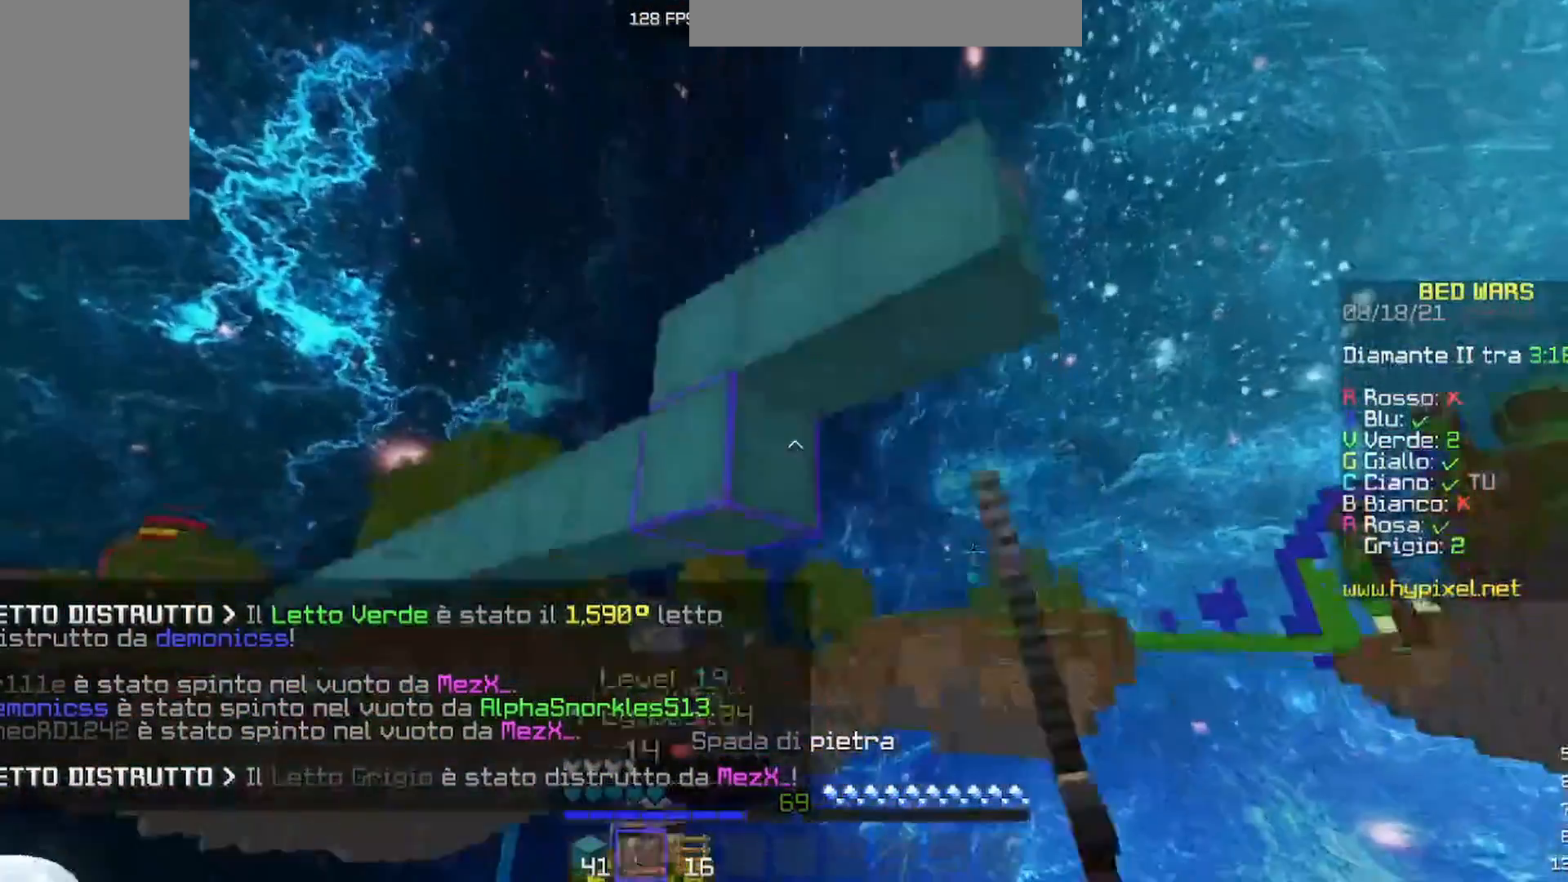
{"keys": [], "mouse": [], "events": [[33, "mouse_left", "down"], [67, "w", "up"], [100, "a", "down"], [233, "a", "up"], [333, "mouse_left", "up"]]}
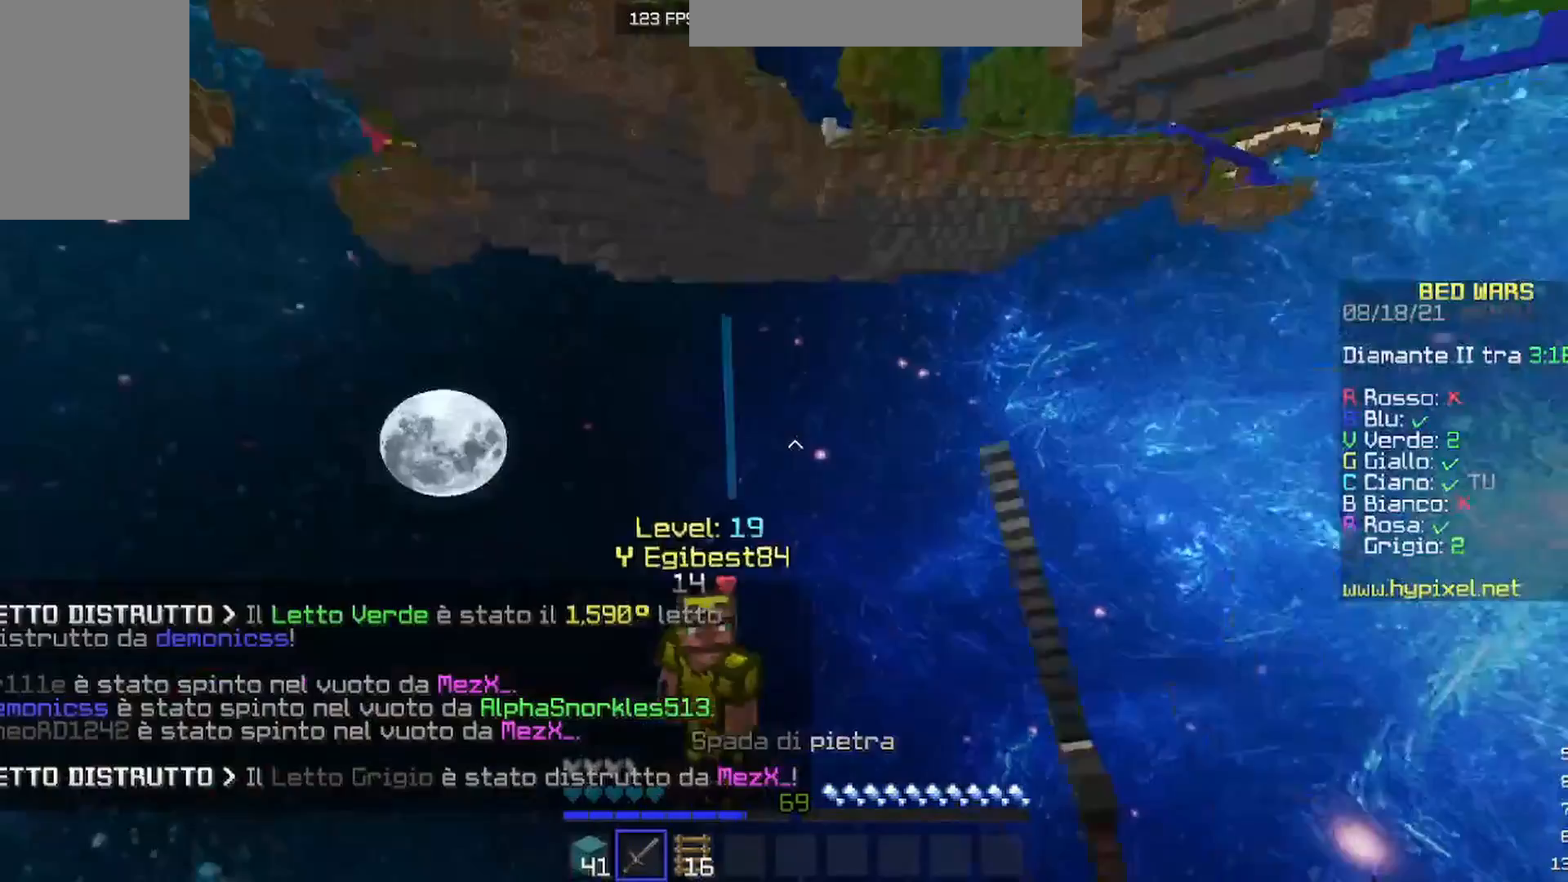
{"keys": [], "mouse": ["left"], "events": [[500, "mouse_left", "down"]]}
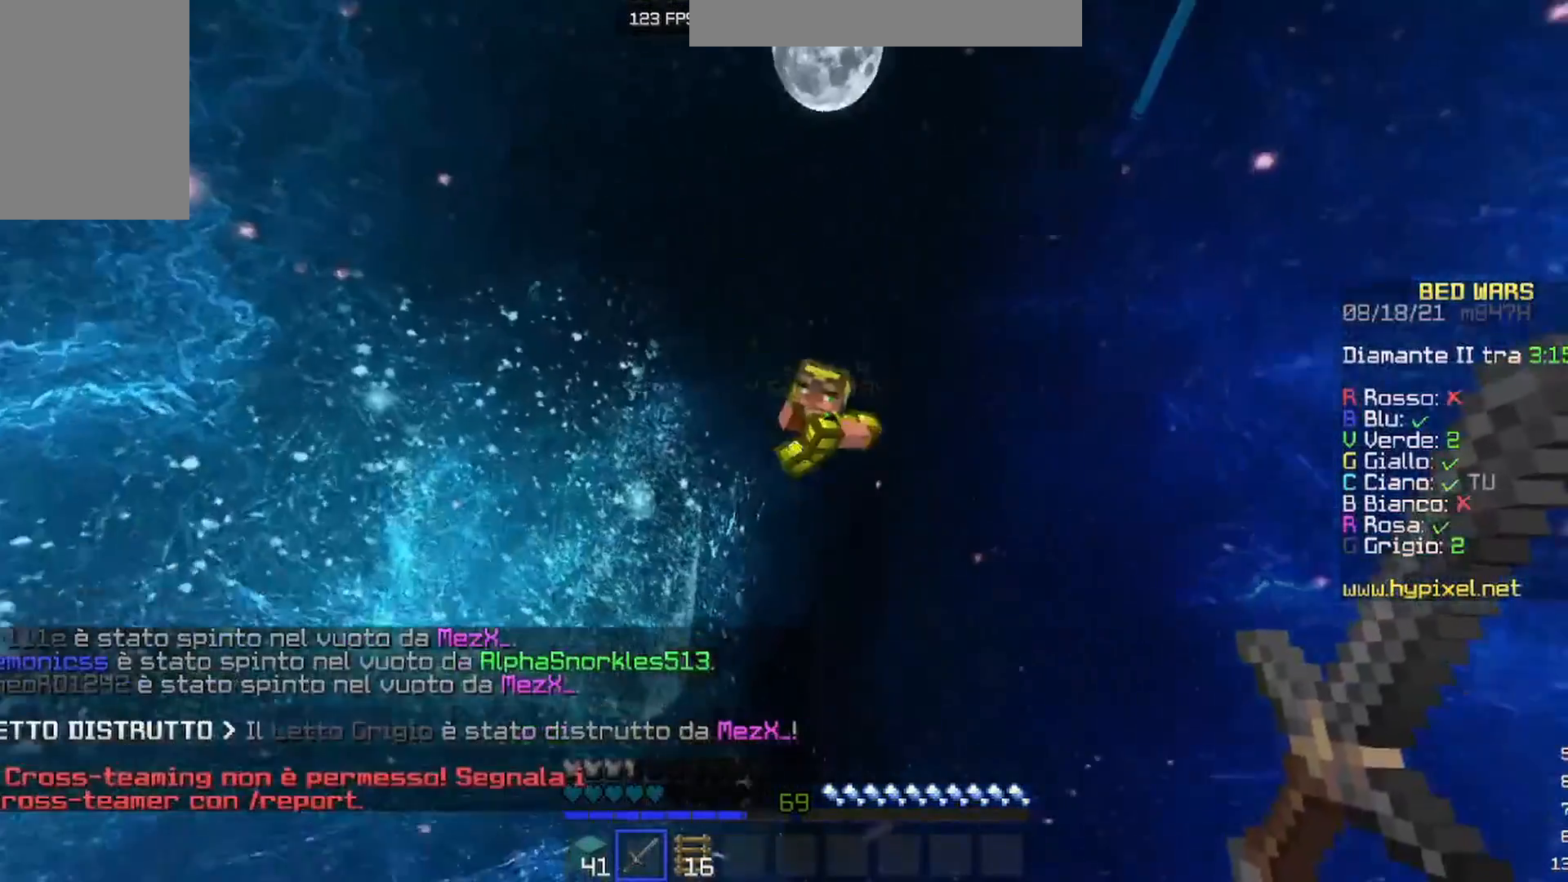
{"keys": [], "mouse": [], "events": [[200, "mouse_left", "up"], [300, "mouse_left", "down"], [467, "mouse_left", "up"]]}
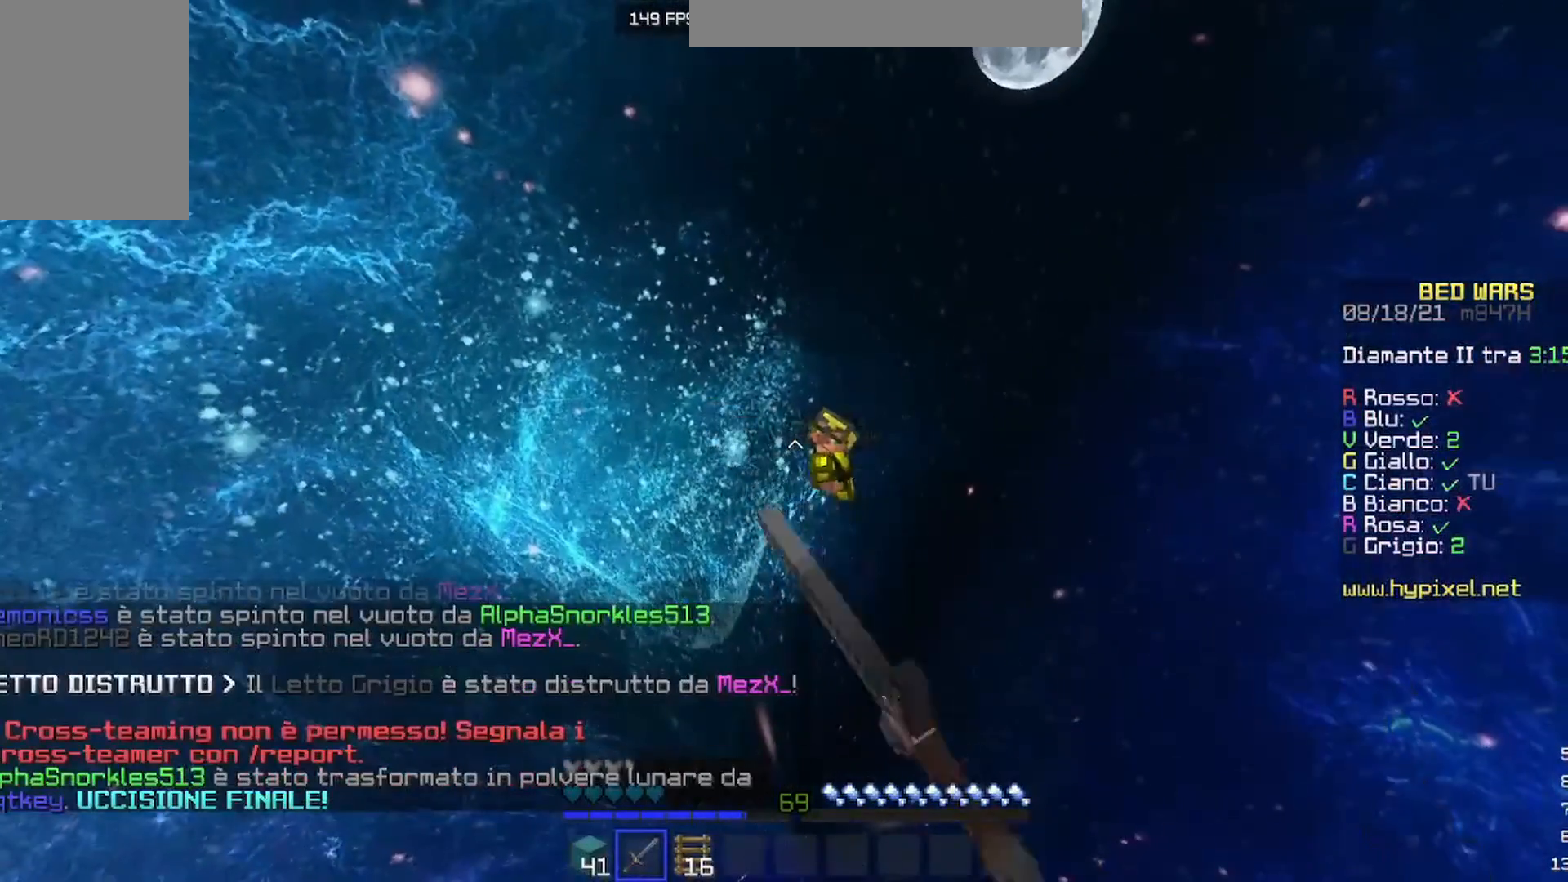
{"keys": [], "mouse": [], "events": []}
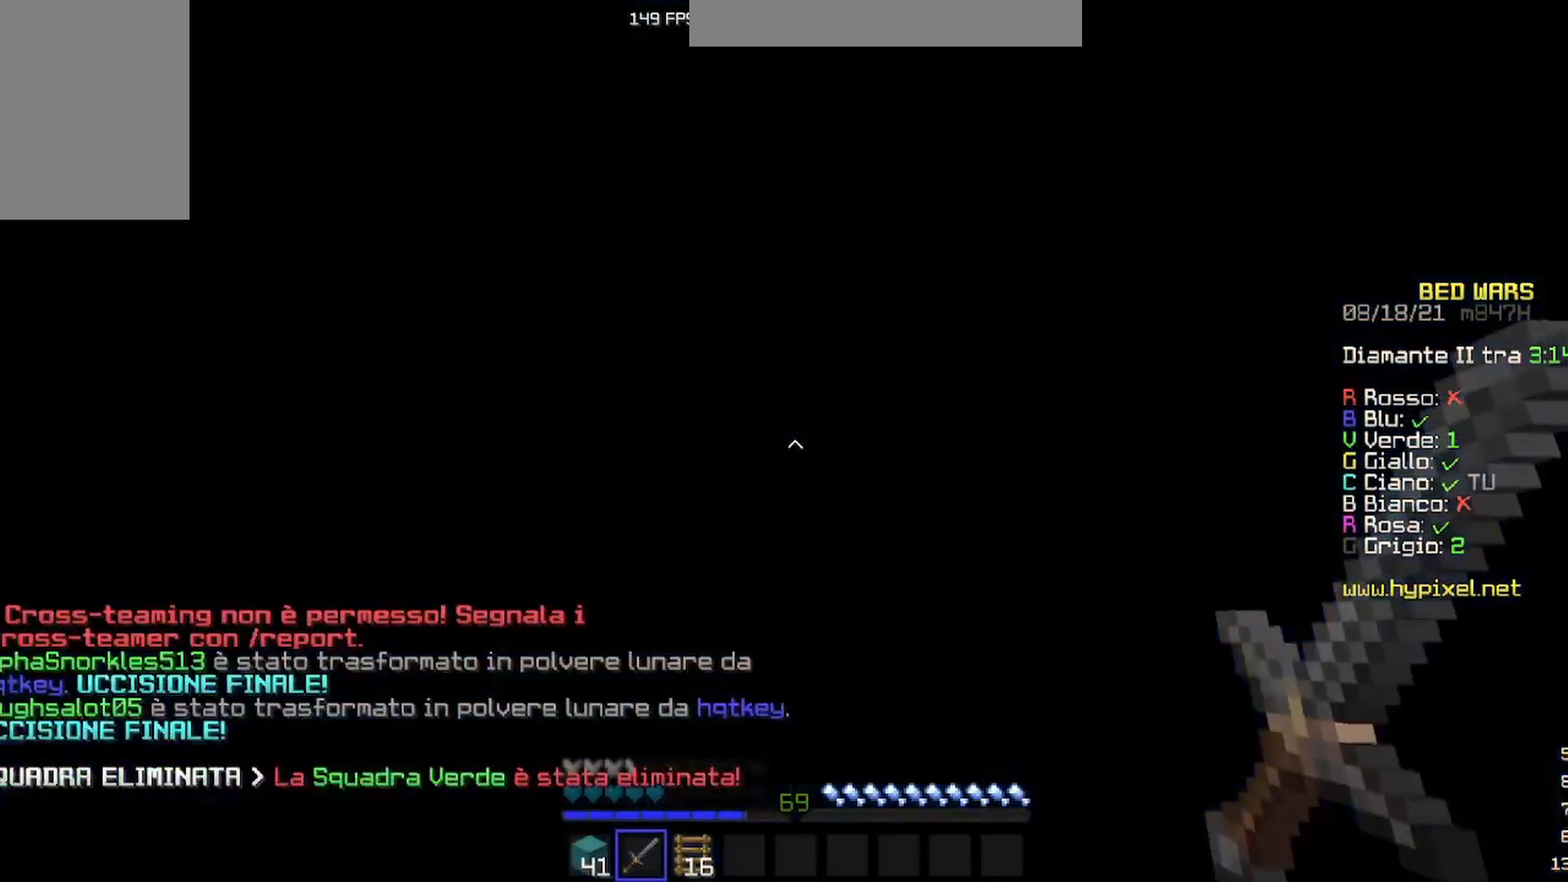
{"keys": [], "mouse": [], "events": []}
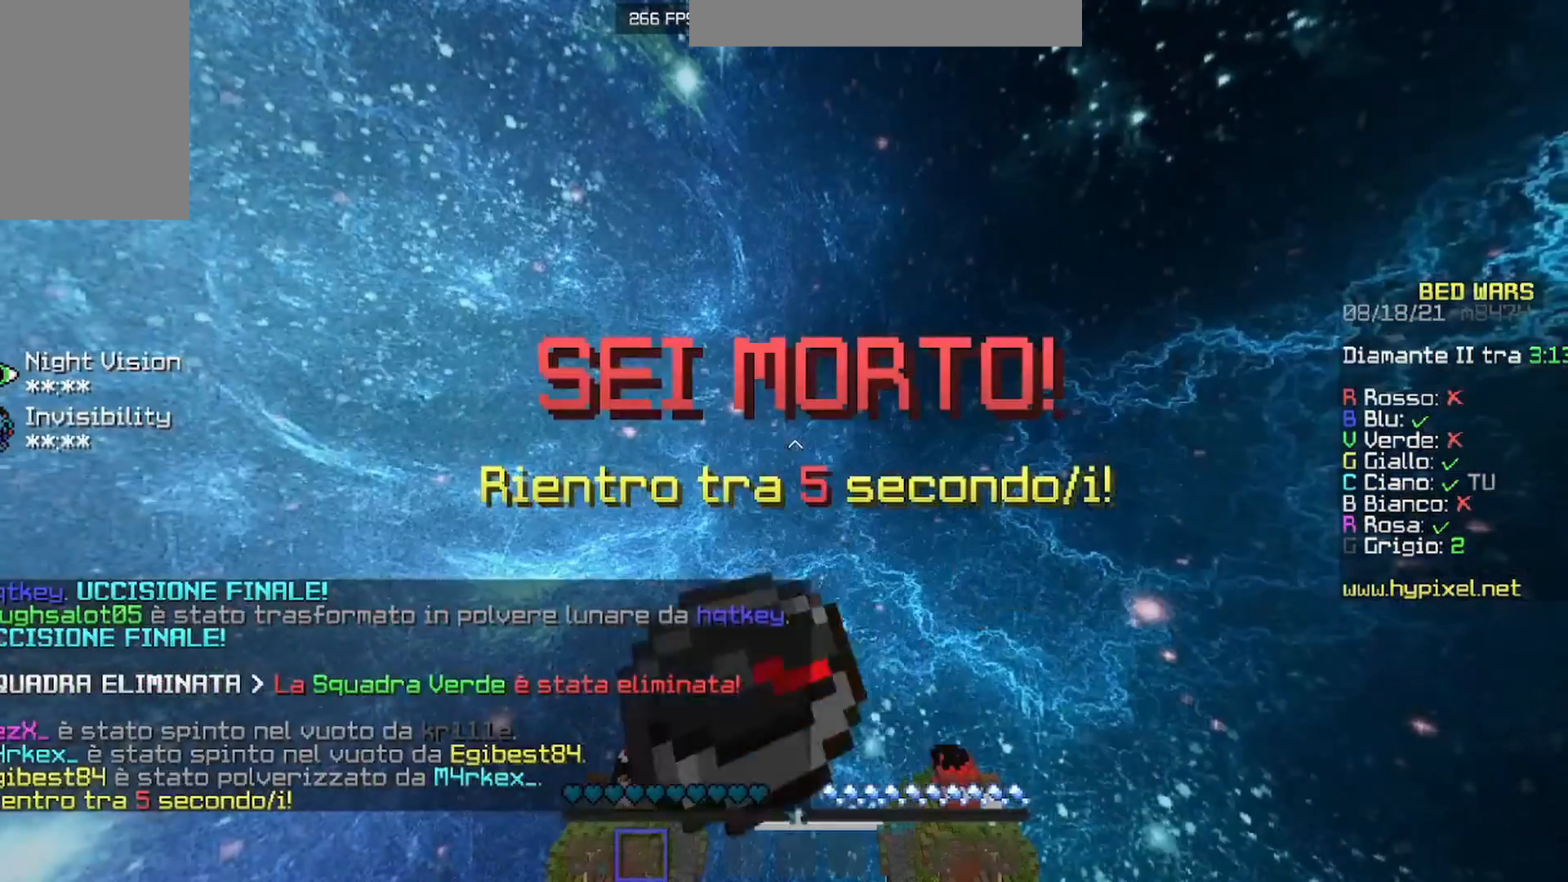
{"keys": [], "mouse": [], "events": []}
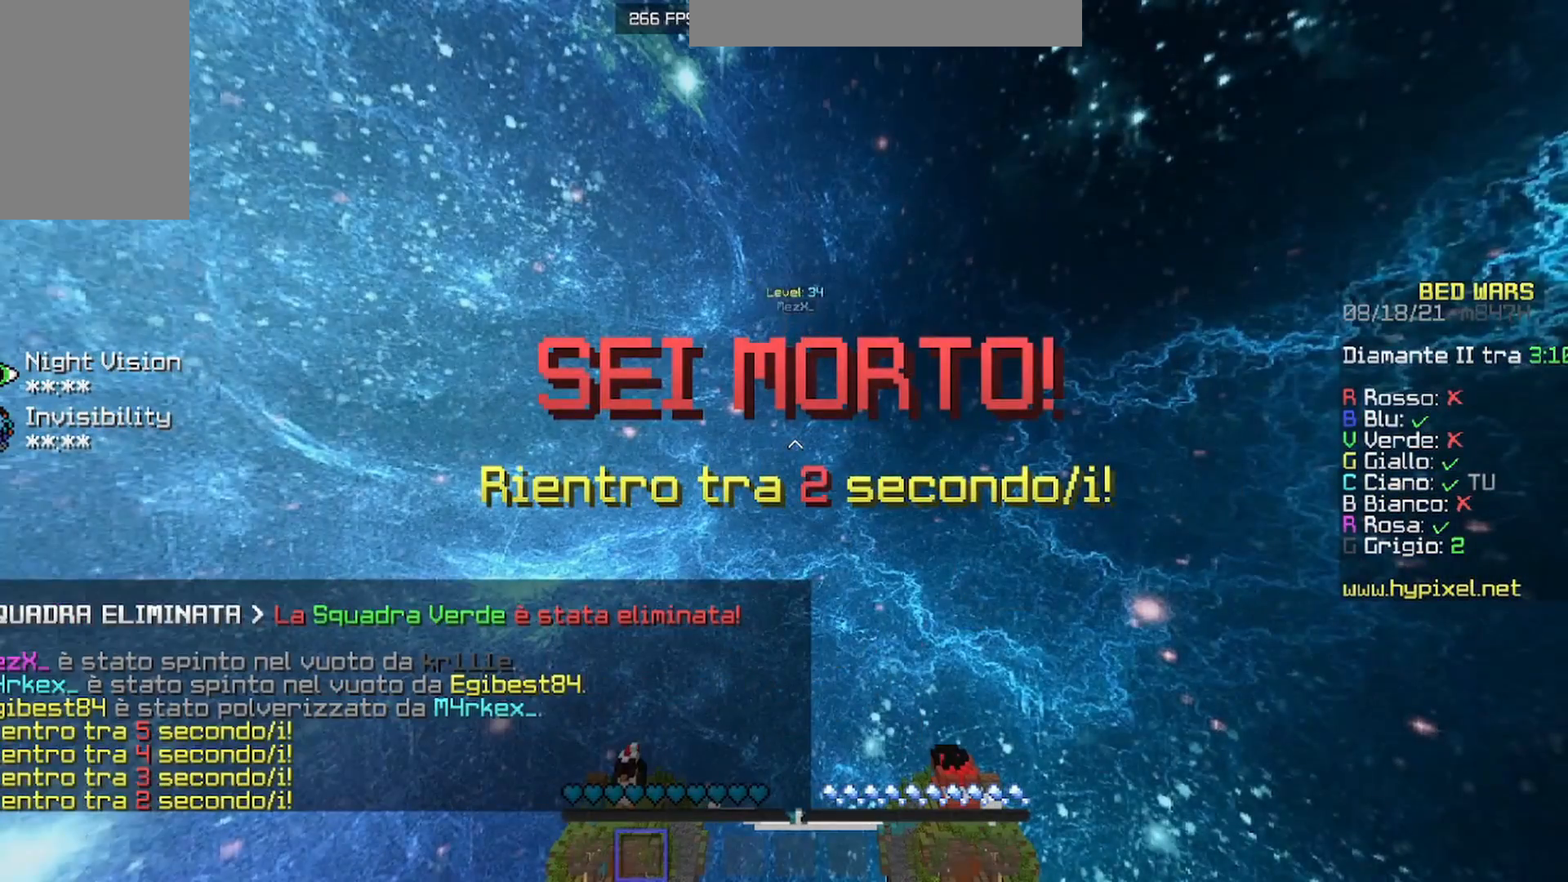
{"keys": [], "mouse": [], "events": []}
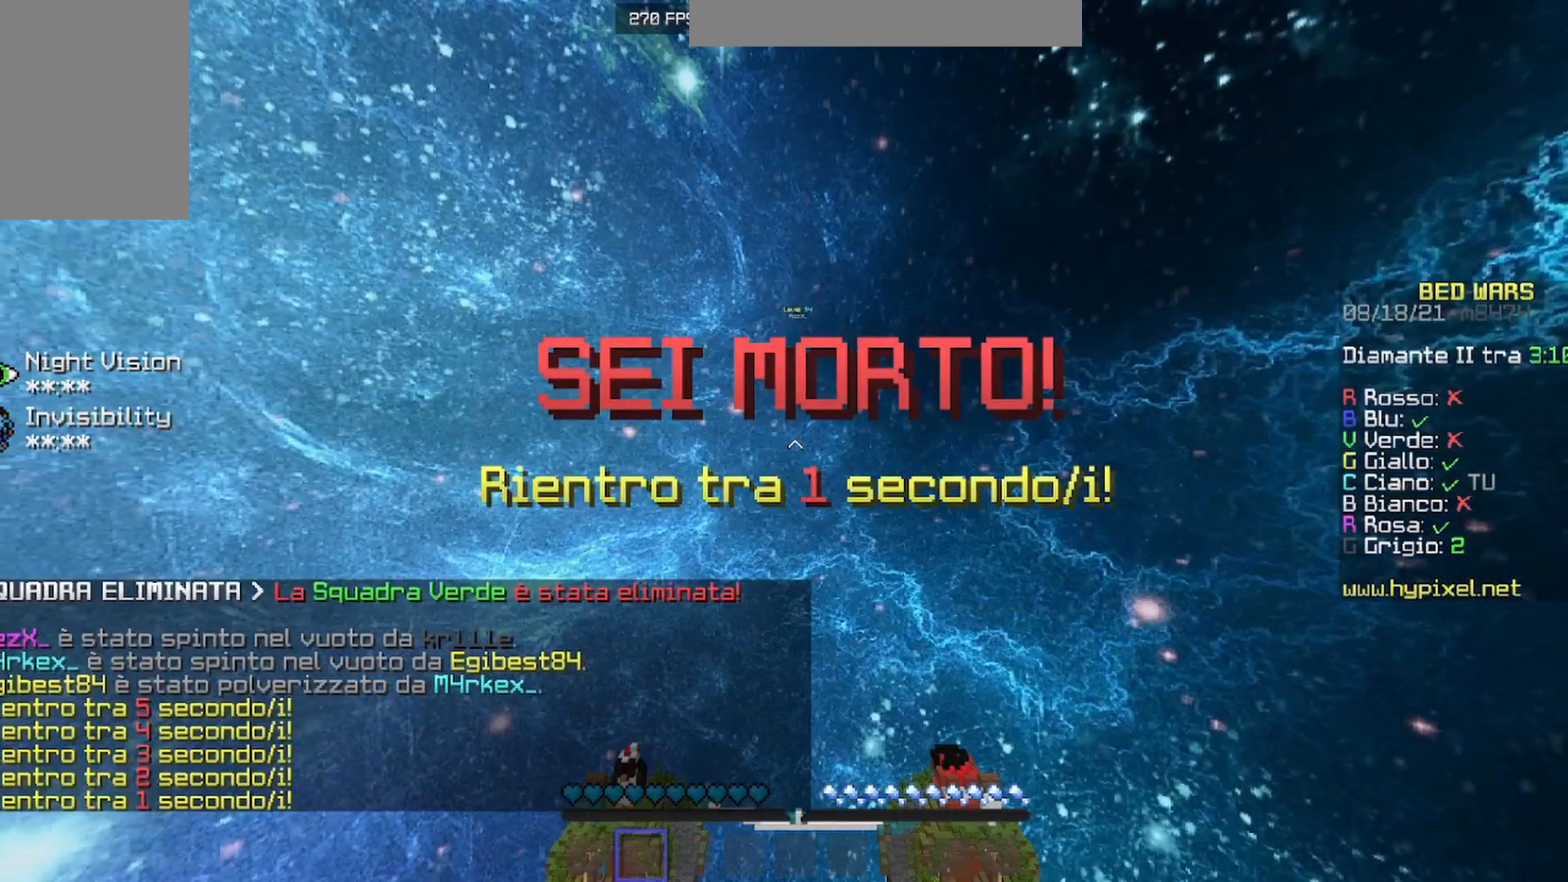
{"keys": ["s"], "mouse": [], "events": [[467, "s", "down"]]}
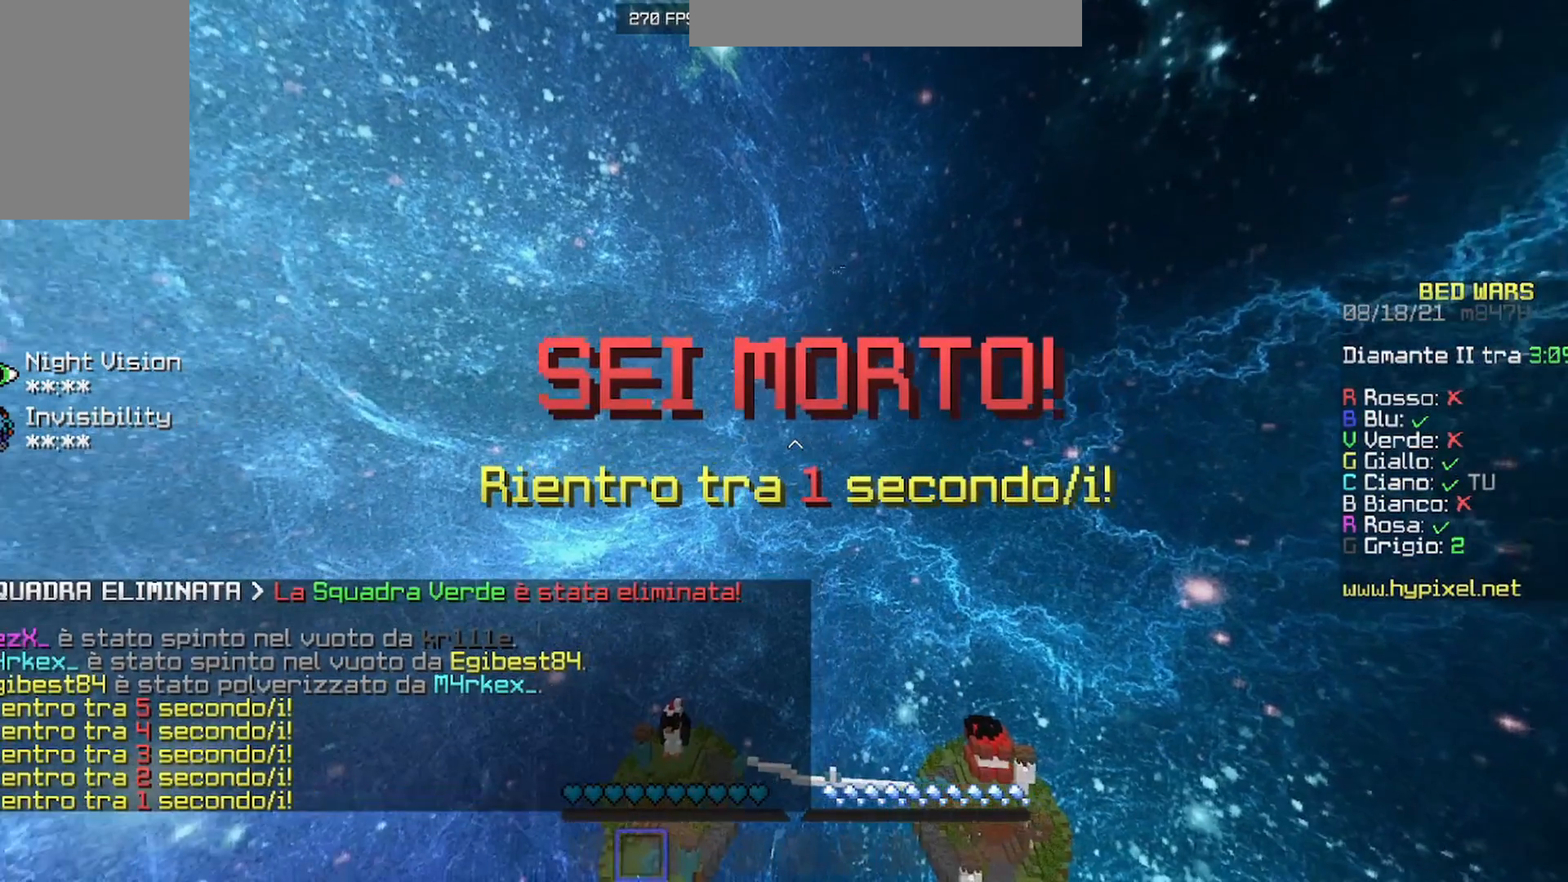
{"keys": ["s"], "mouse": [], "events": []}
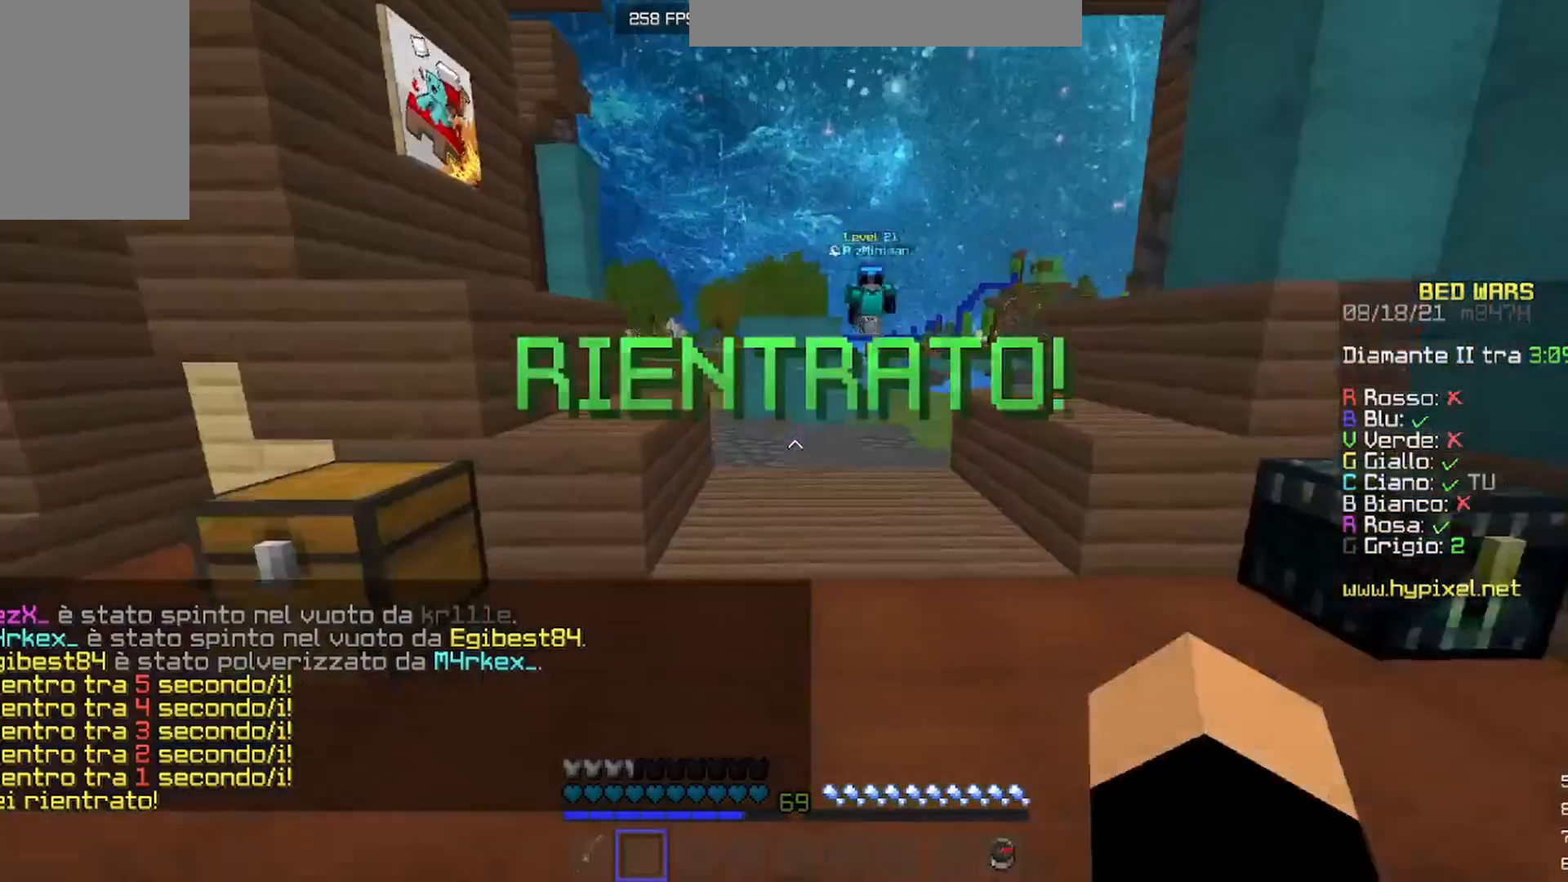
{"keys": ["a", "s"], "mouse": [], "events": [[500, "a", "down"]]}
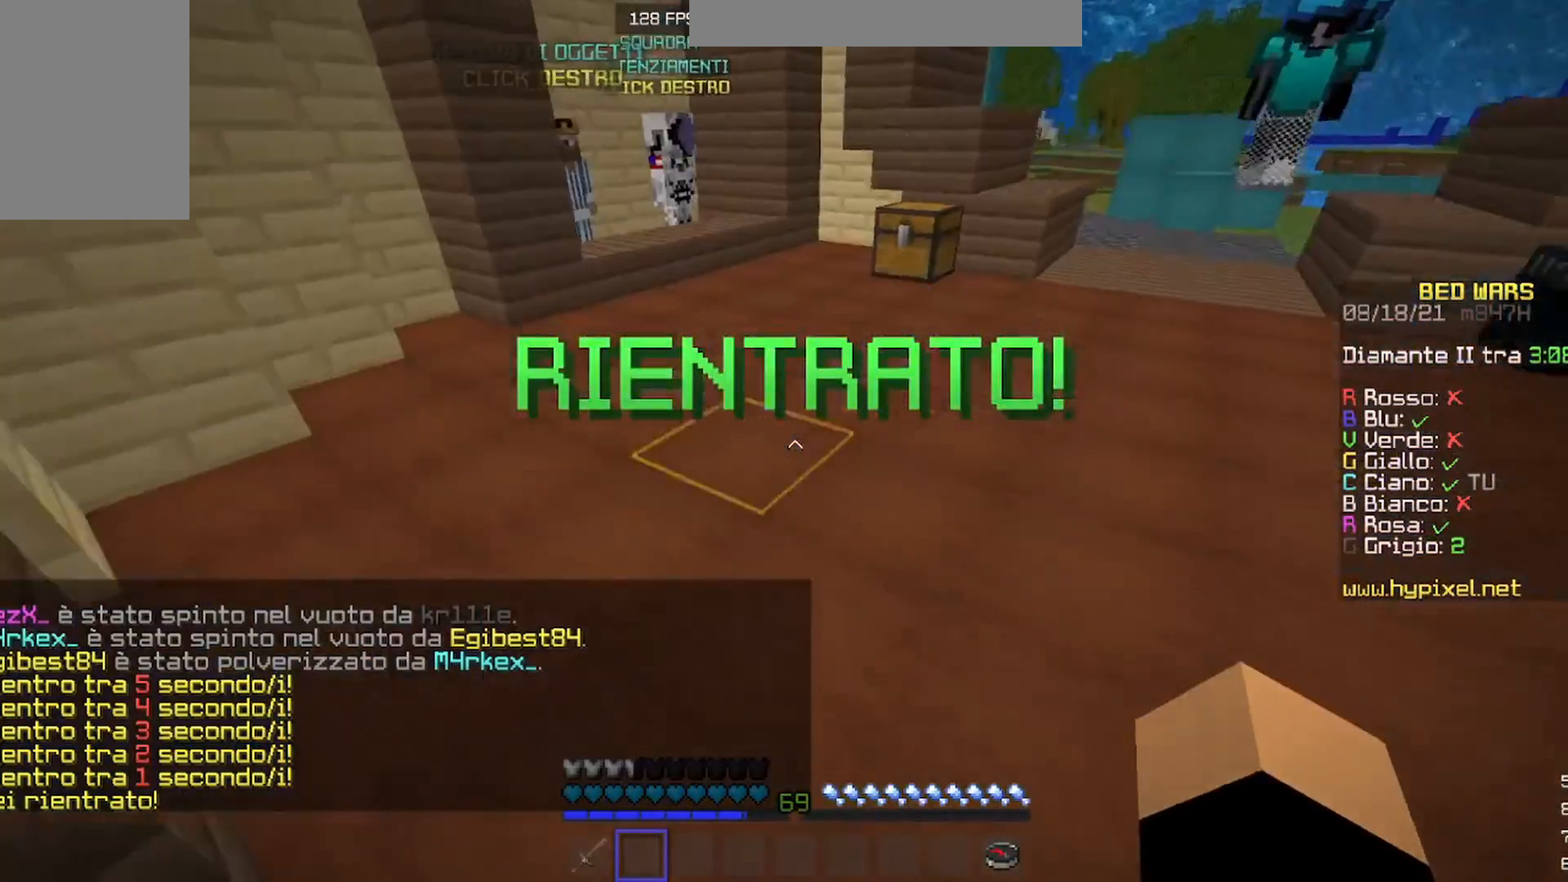
{"keys": ["s"], "mouse": ["left", "right"], "events": [[33, "mouse_left", "down"], [100, "s", "up"], [133, "mouse_left", "up"], [233, "mouse_left", "down"], [400, "a", "up"], [433, "mouse_right", "down"], [467, "s", "down"]]}
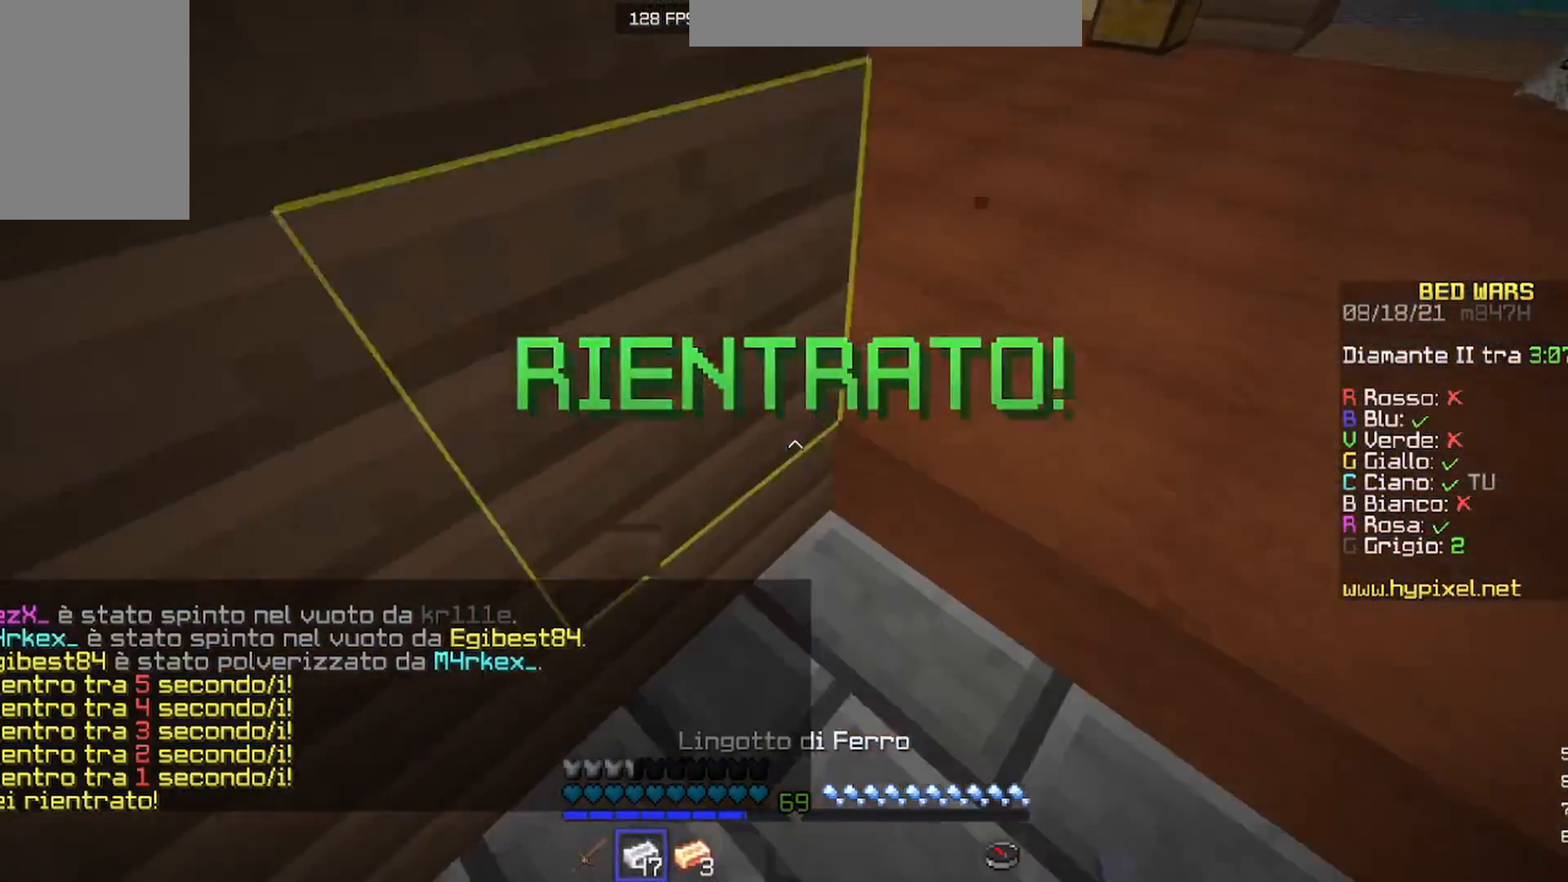
{"keys": ["d", "w"], "mouse": [], "events": [[33, "mouse_left", "up"], [67, "d", "down"], [167, "s", "up"], [233, "mouse_right", "up"], [300, "w", "down"]]}
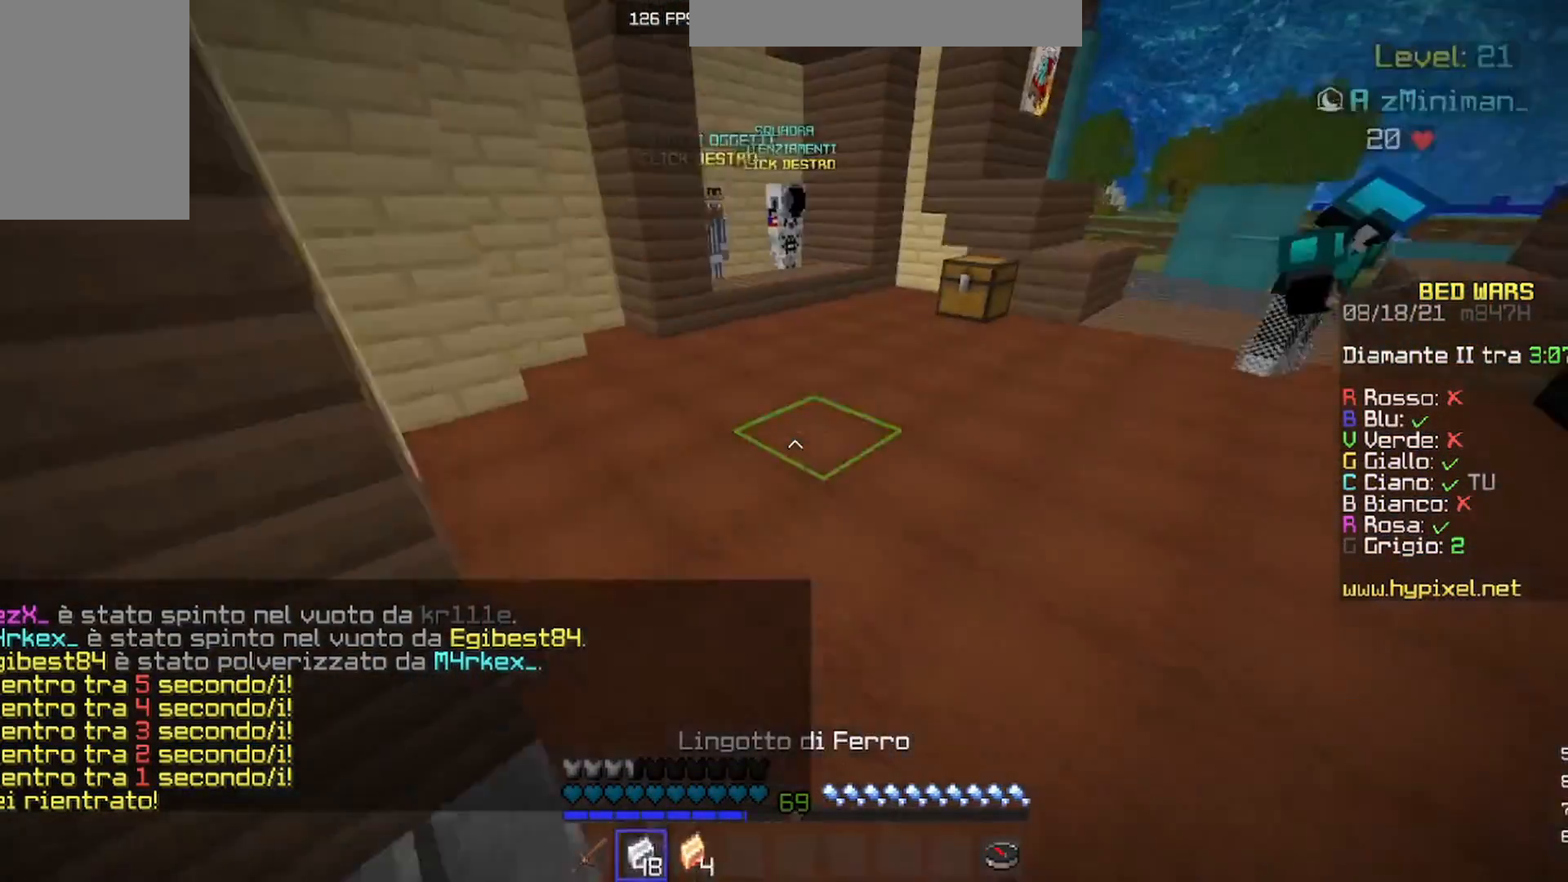
{"keys": [], "mouse": [], "events": [[33, "d", "up"], [33, "mouse_left", "down"], [167, "mouse_left", "up"], [500, "w", "up"]]}
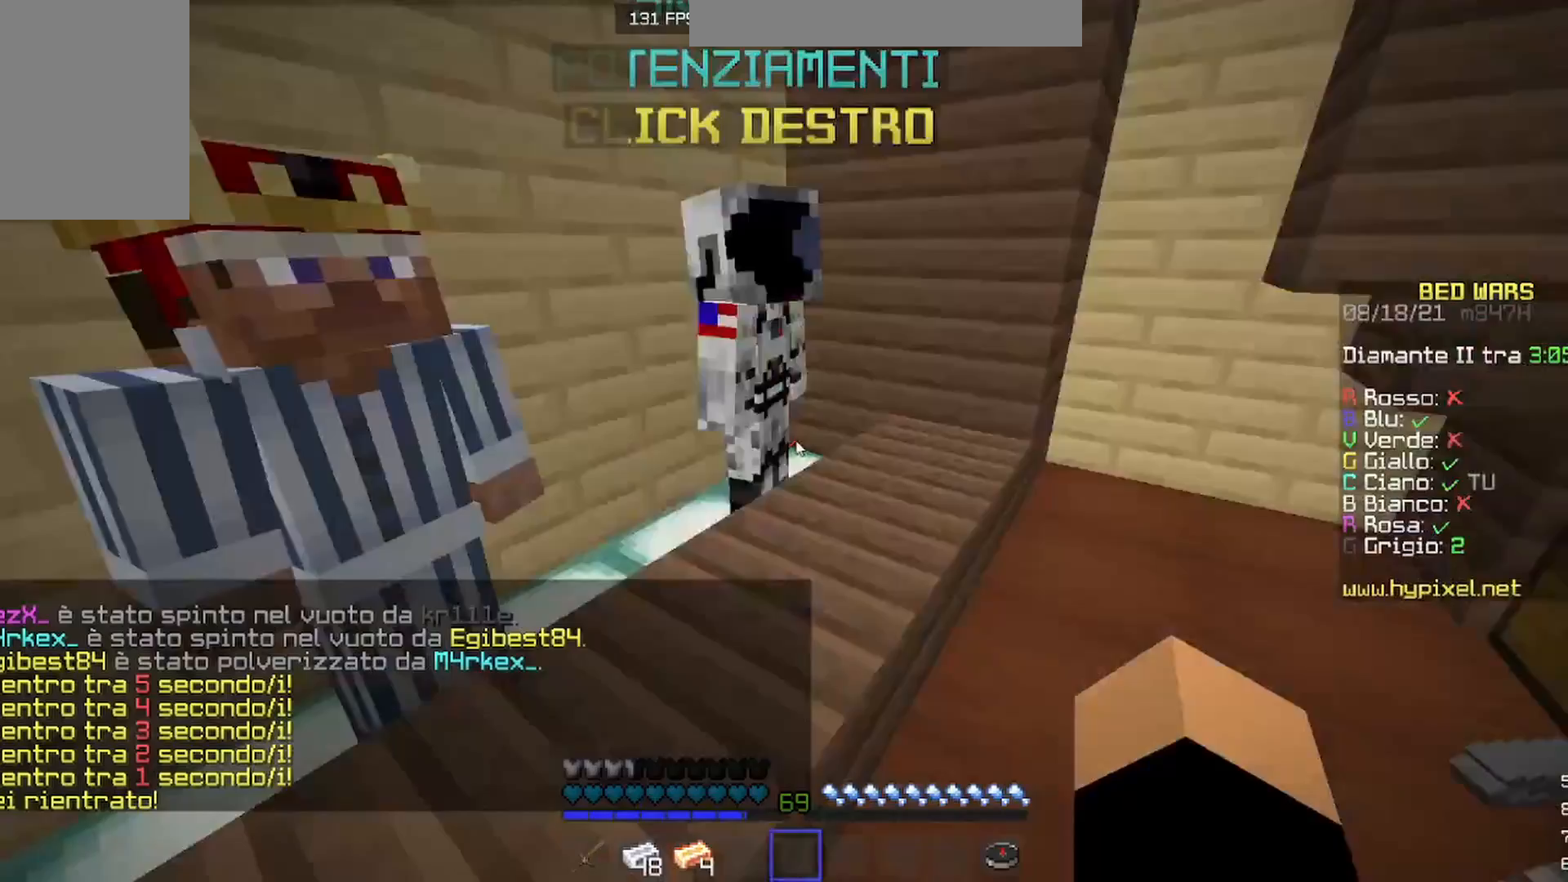
{"keys": [], "mouse": [], "events": []}
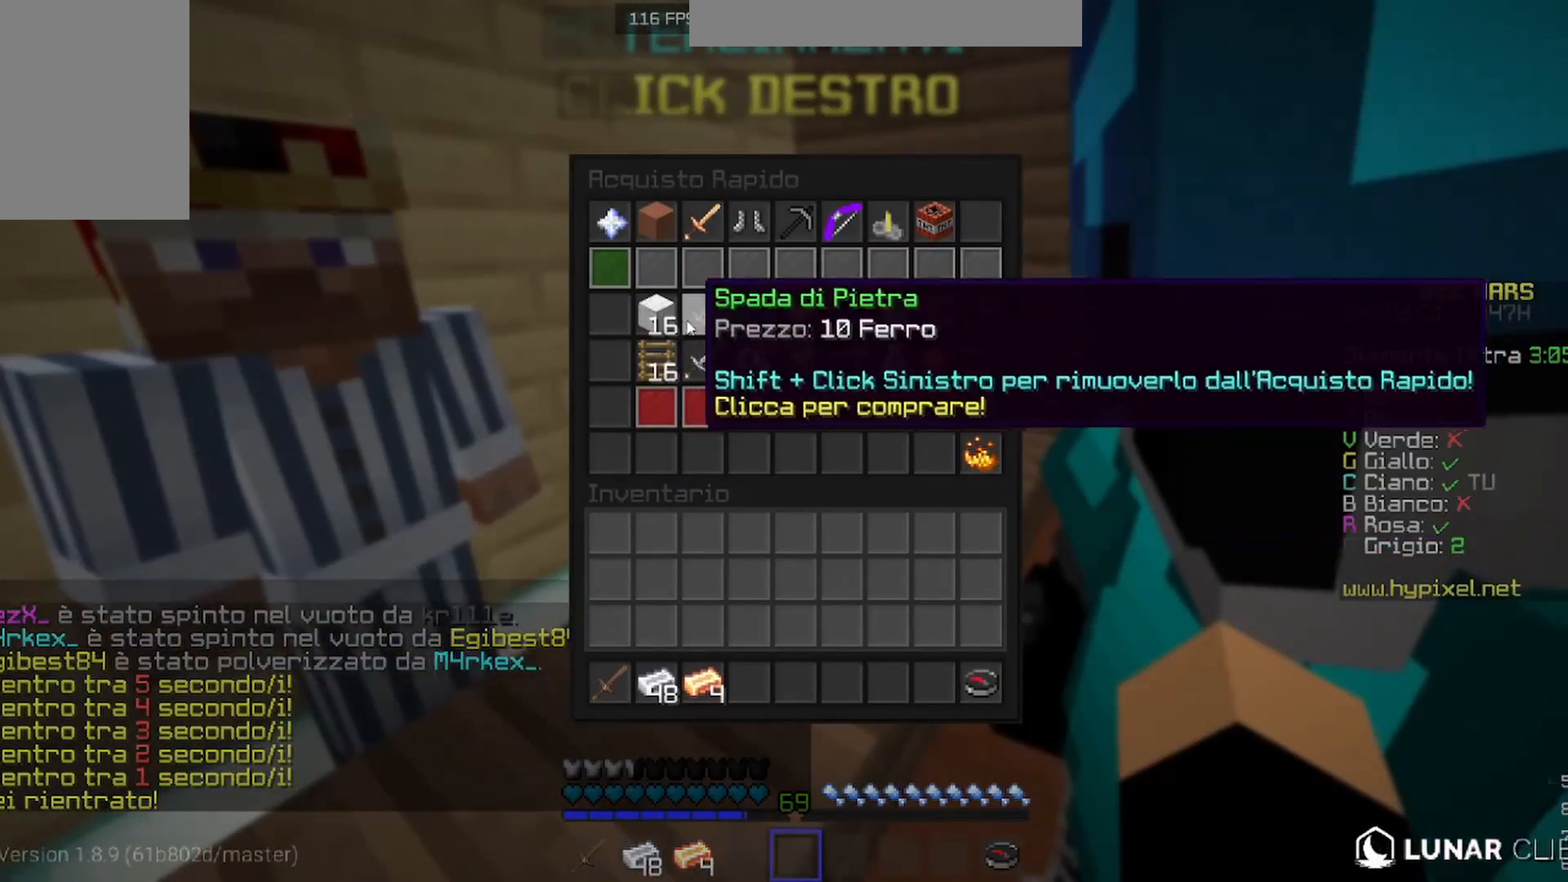
{"keys": [], "mouse": [], "events": []}
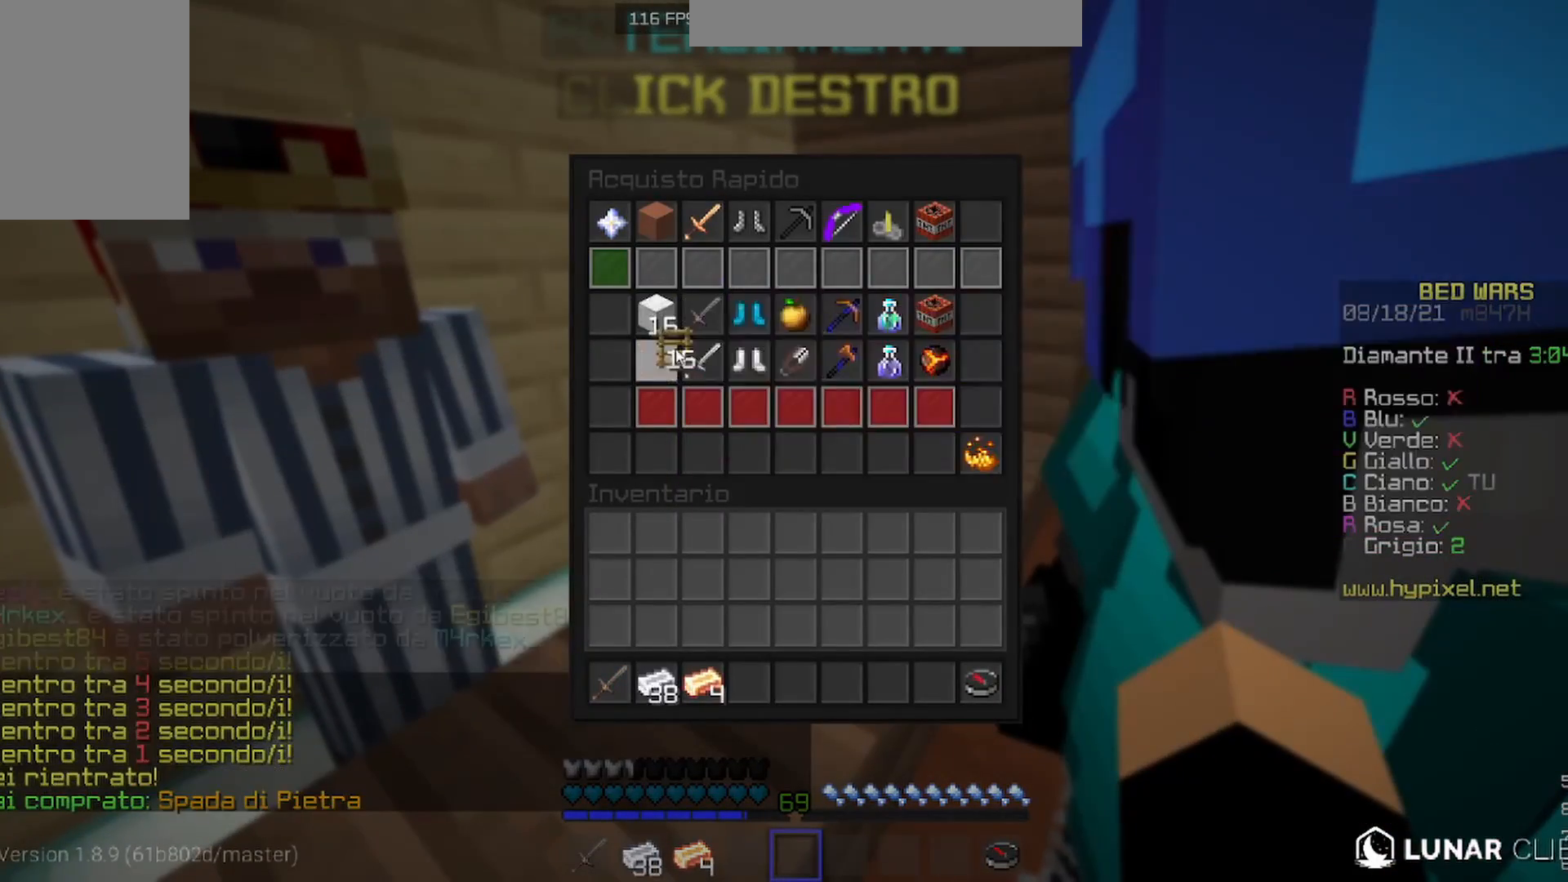
{"keys": [], "mouse": [], "events": []}
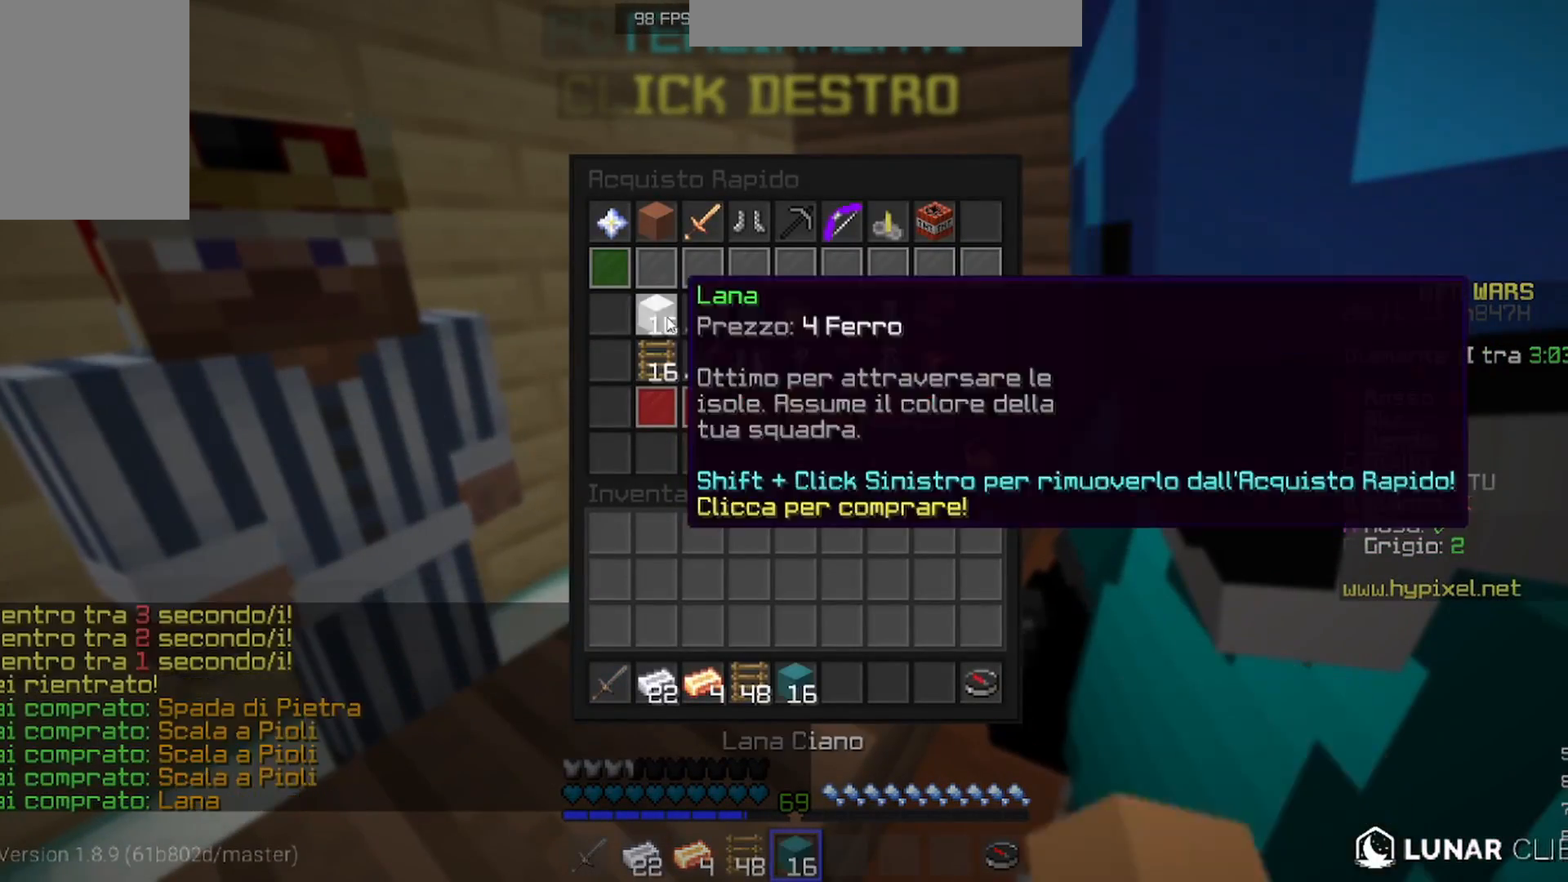
{"keys": [], "mouse": [], "events": []}
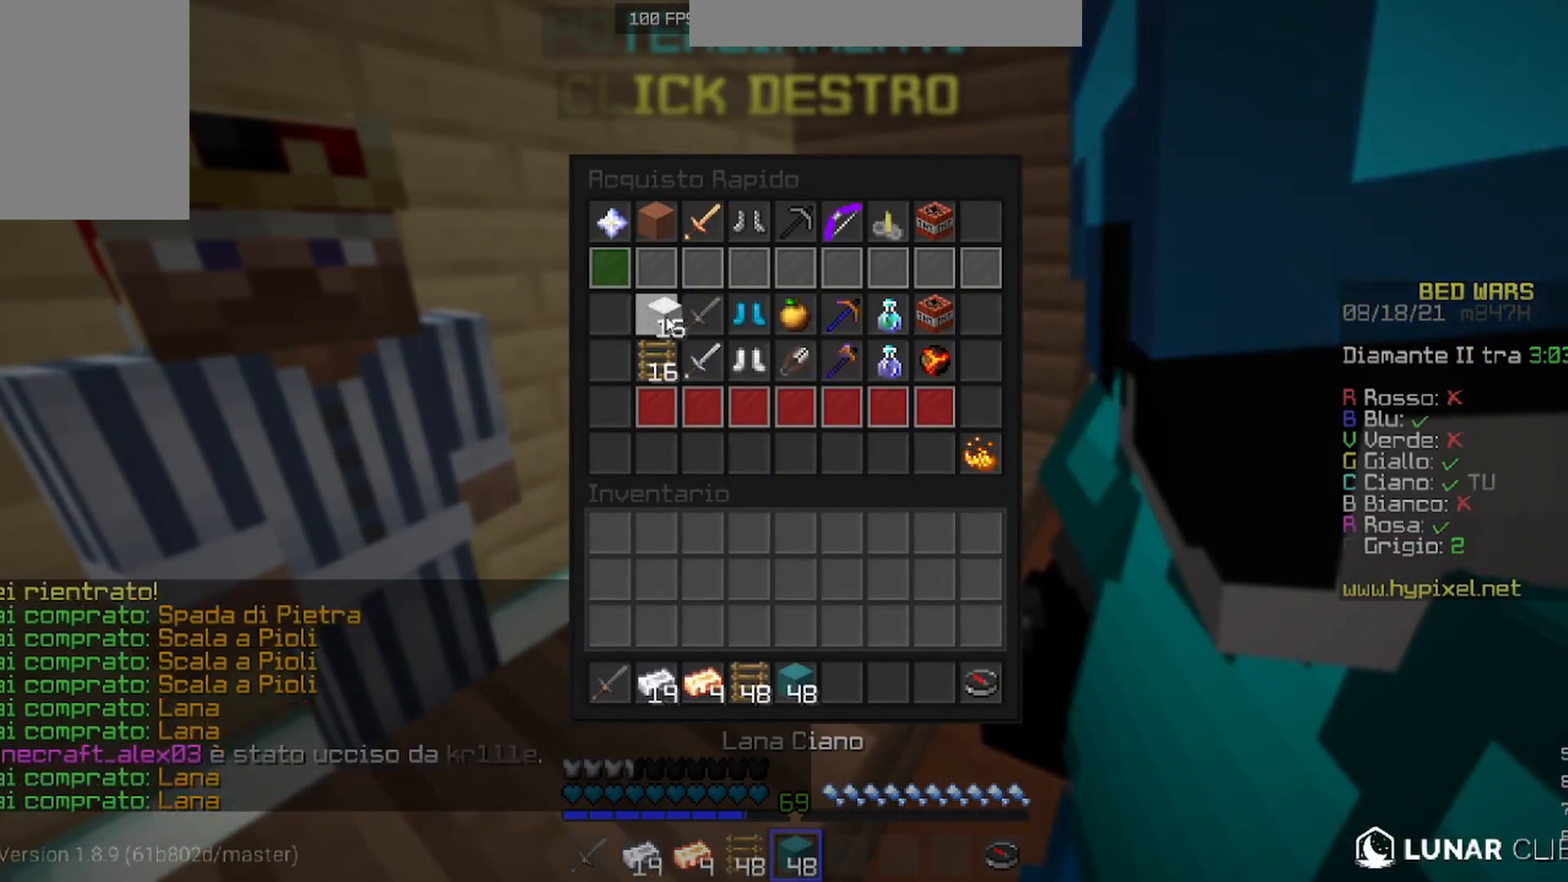
{"keys": [], "mouse": [], "events": []}
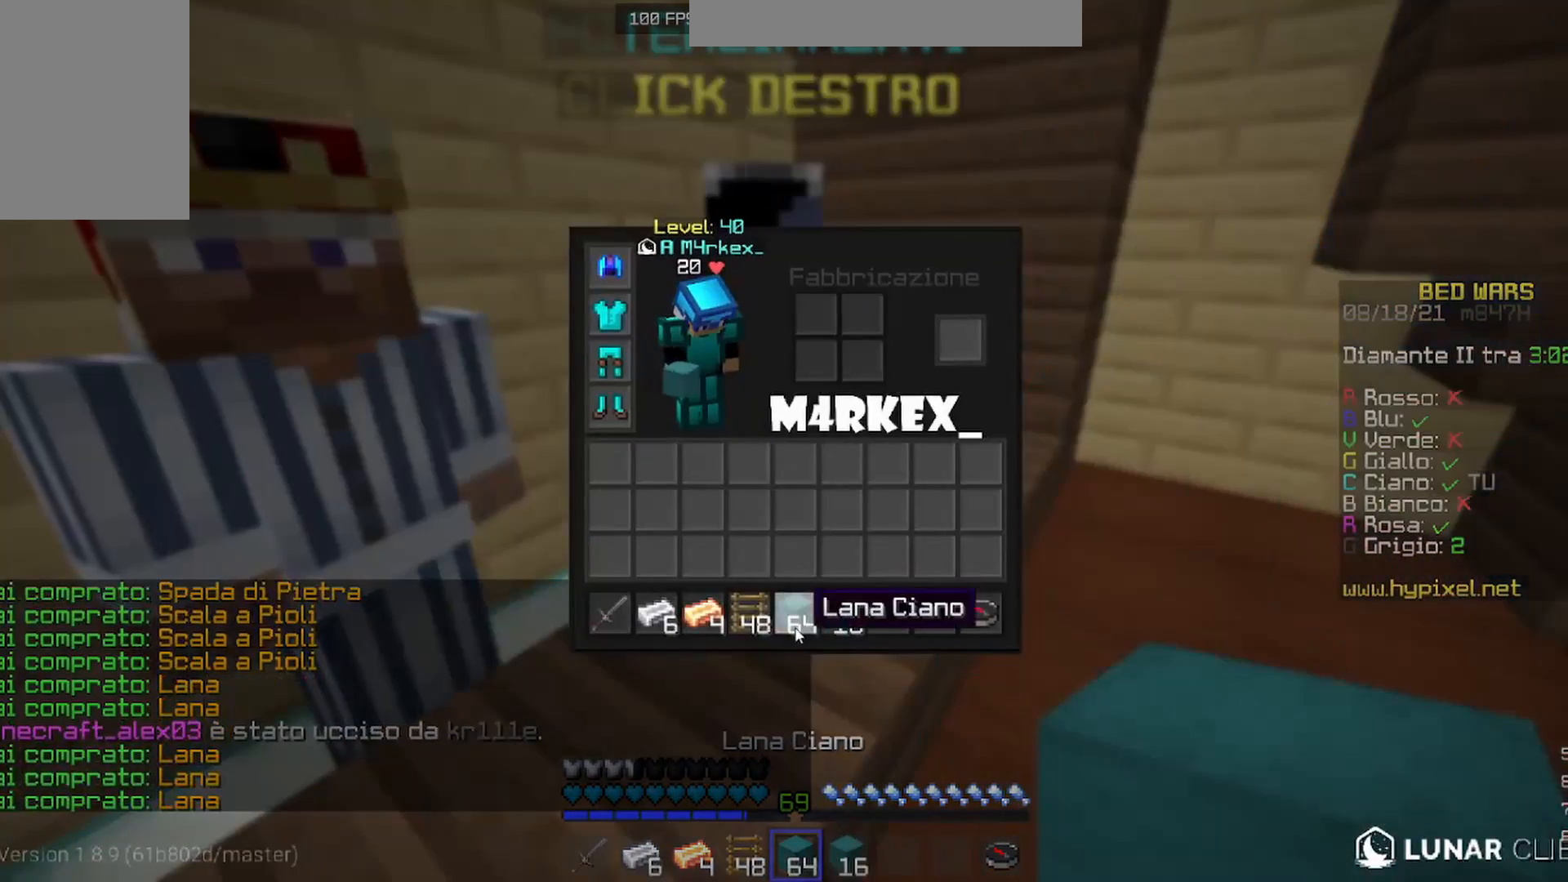
{"keys": [], "mouse": [], "events": []}
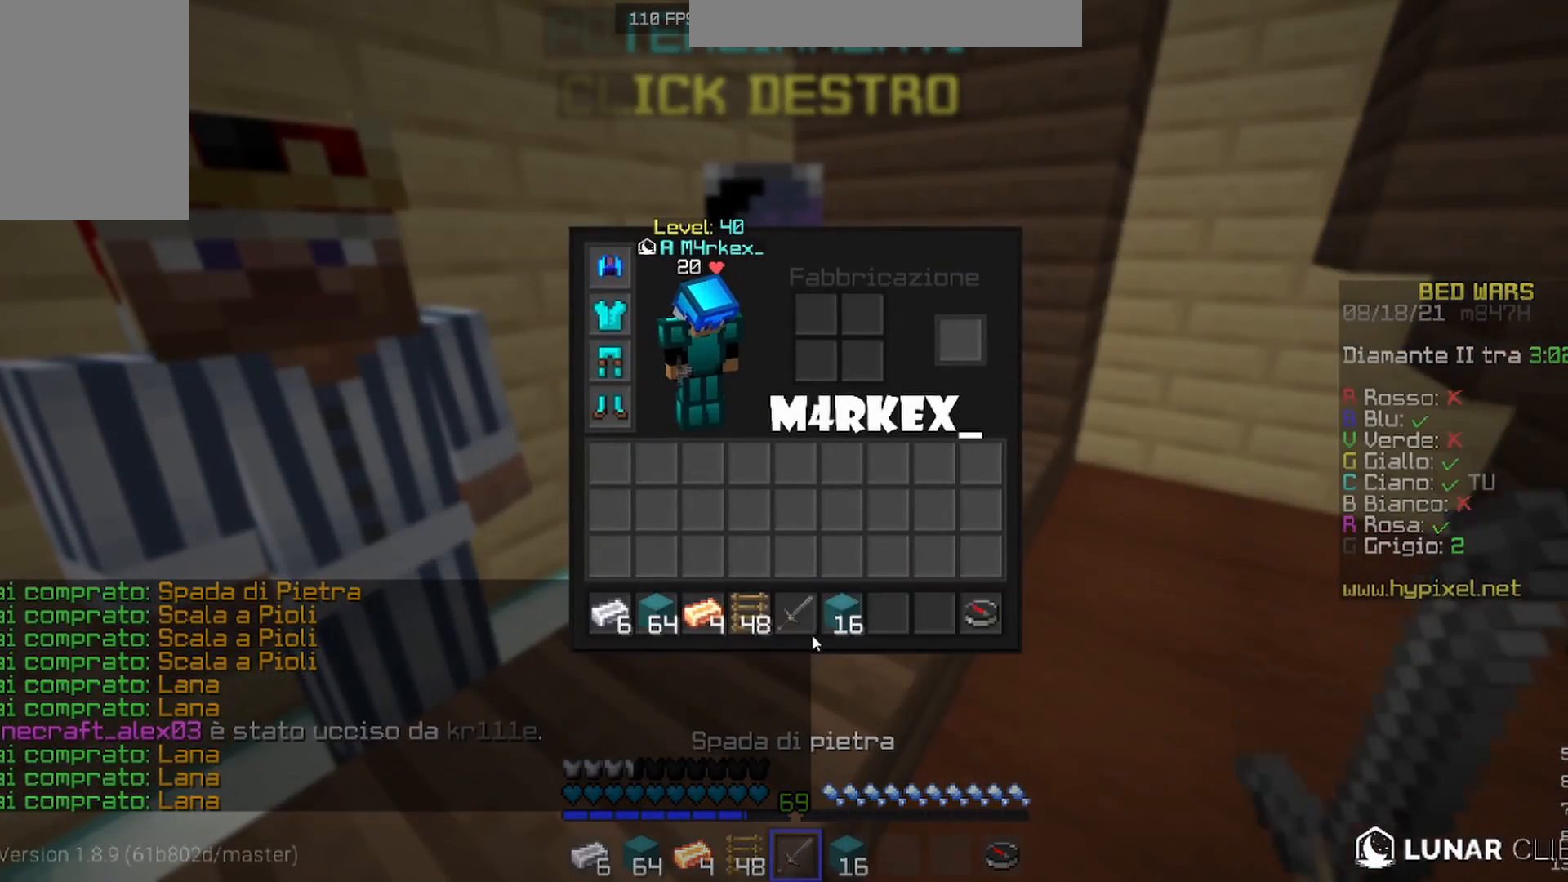
{"keys": [], "mouse": [], "events": []}